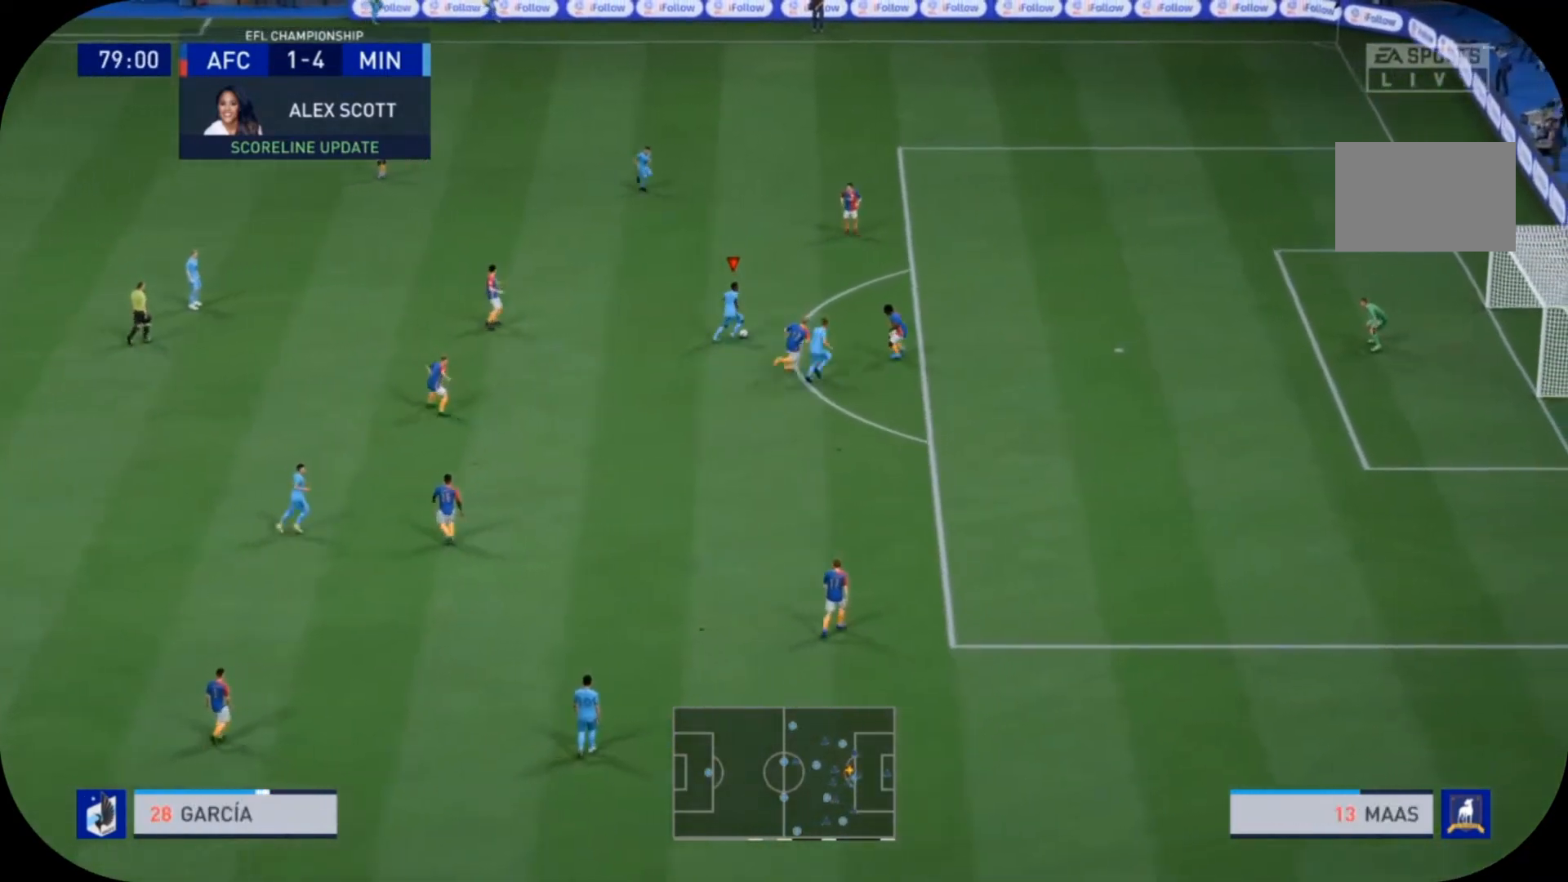
Gameplay with a controller (PlayStation layout); each line is a JSON object with the inputs held at the frame after it (dt_ms = milliseconds from this image to that frame). "events" lists button and stick changes between this image and that frame as [ms after this image, input, new state], when the widget could be followed in between. Not read: L3 R3.
{"dt_ms": 500, "buttons": ["R2"], "left_stick": "up-right", "right_stick": "center", "events": []}
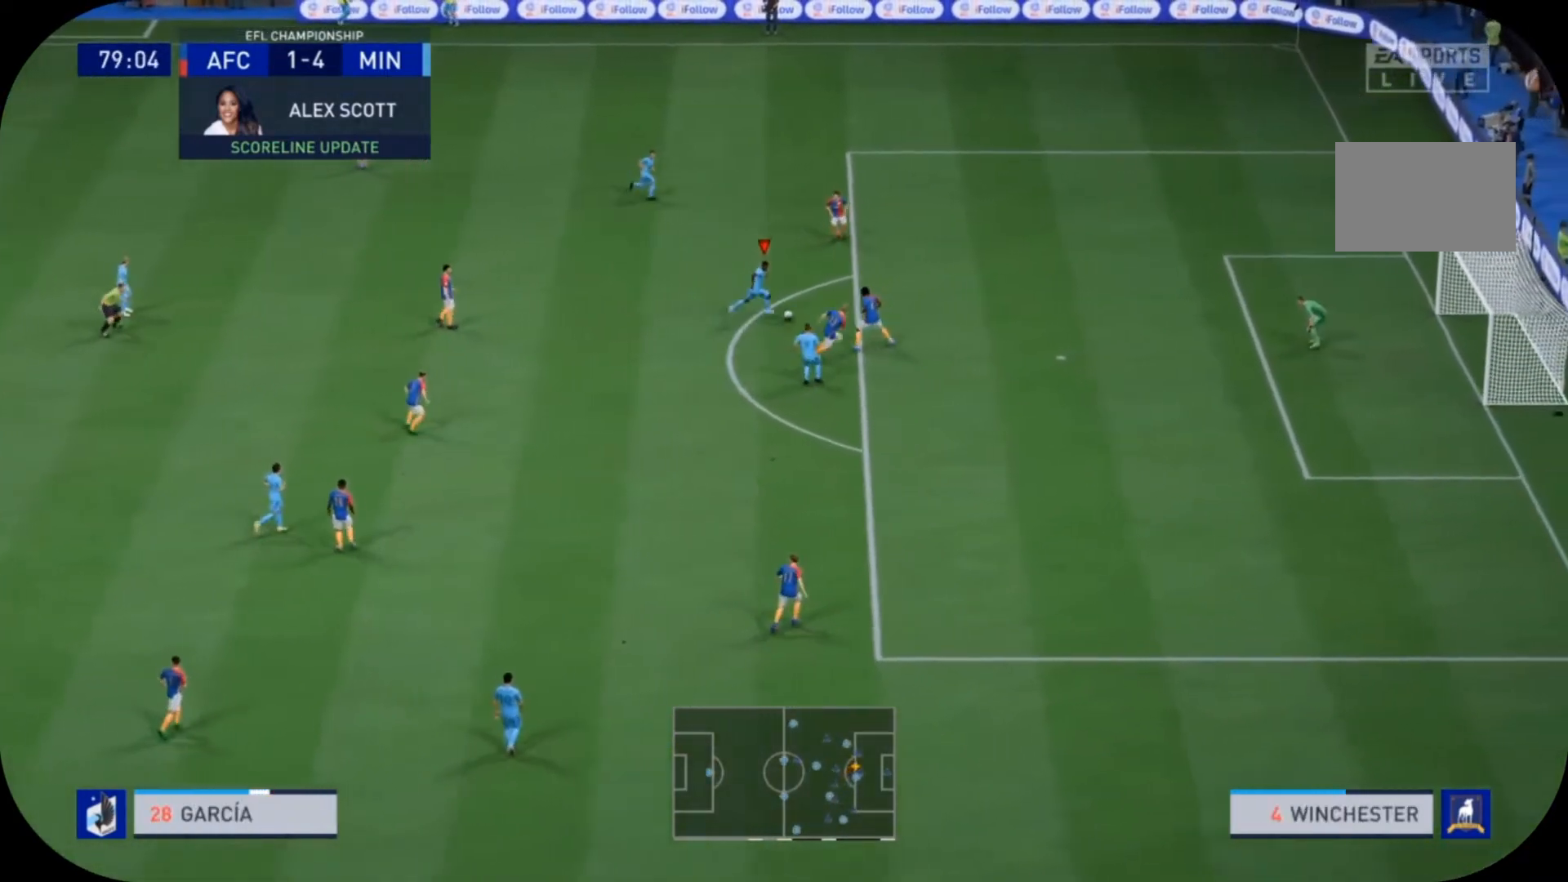
{"dt_ms": 500, "buttons": ["R2"], "left_stick": "up-right", "right_stick": "center", "events": []}
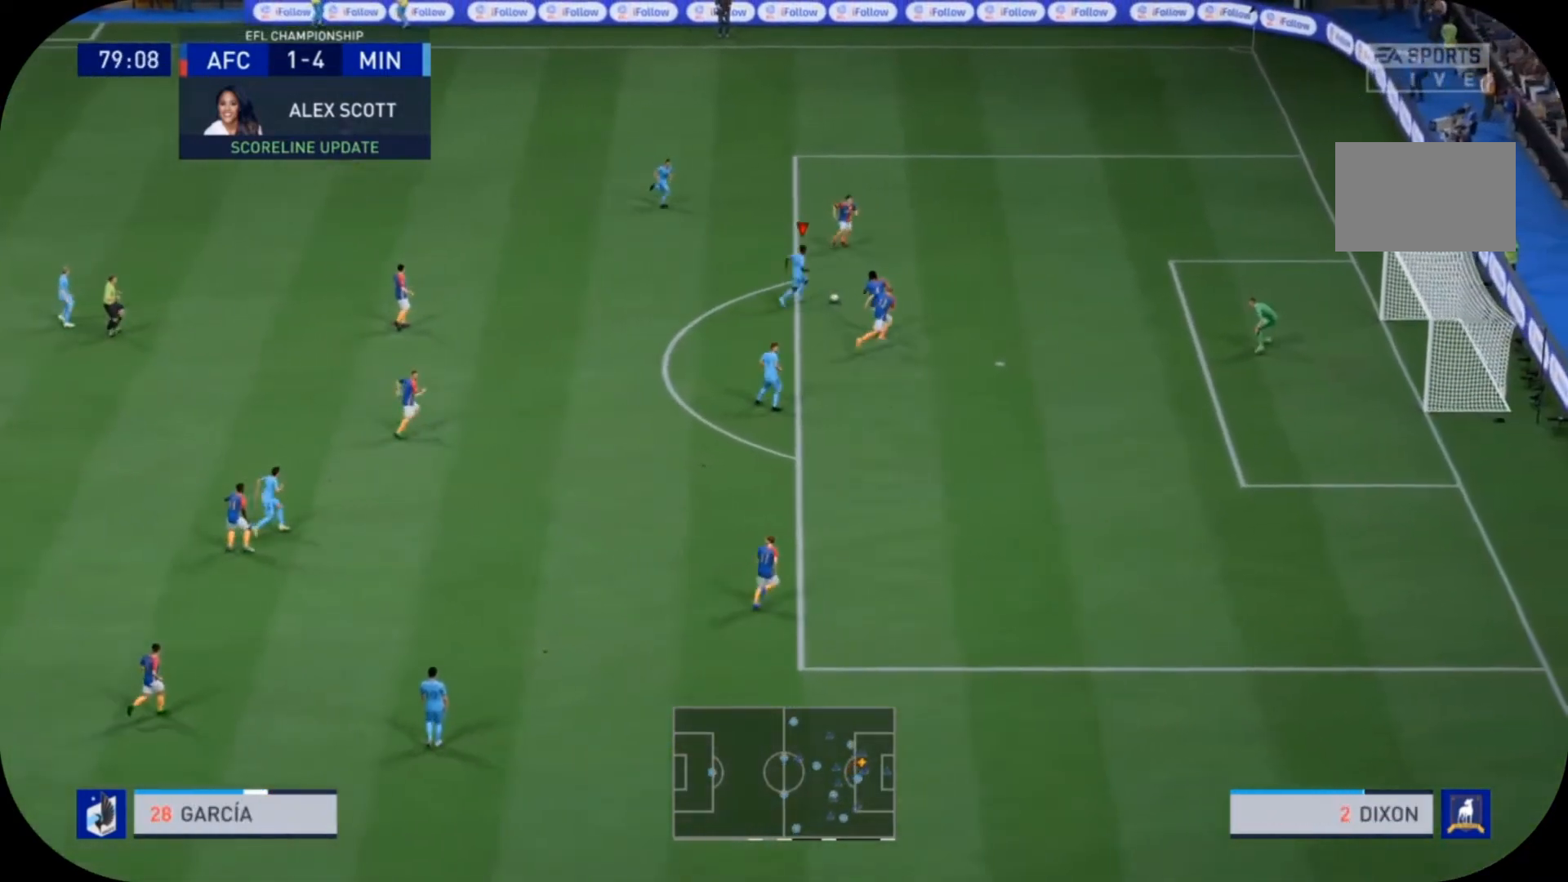
{"dt_ms": 500, "buttons": [], "left_stick": "down-right", "right_stick": "center", "events": [[100, "R2", "up"], [133, "CIRCLE", "down"], [167, "left_stick", "right"], [267, "left_stick", "down-right"], [367, "CIRCLE", "up"]]}
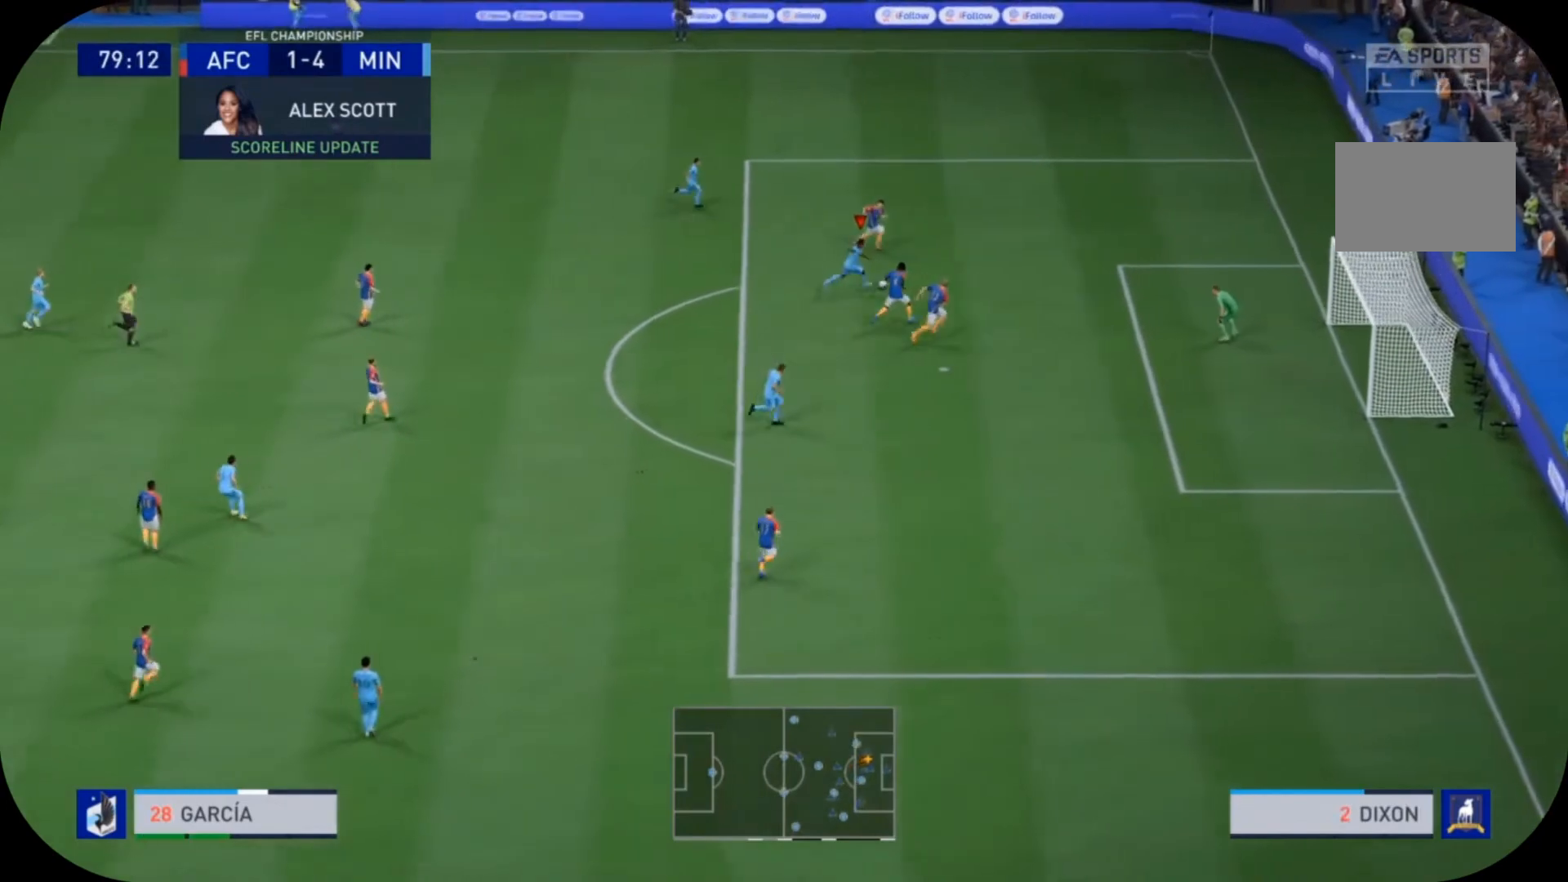
{"dt_ms": 500, "buttons": [], "left_stick": "down", "right_stick": "center", "events": [[100, "left_stick", "down"]]}
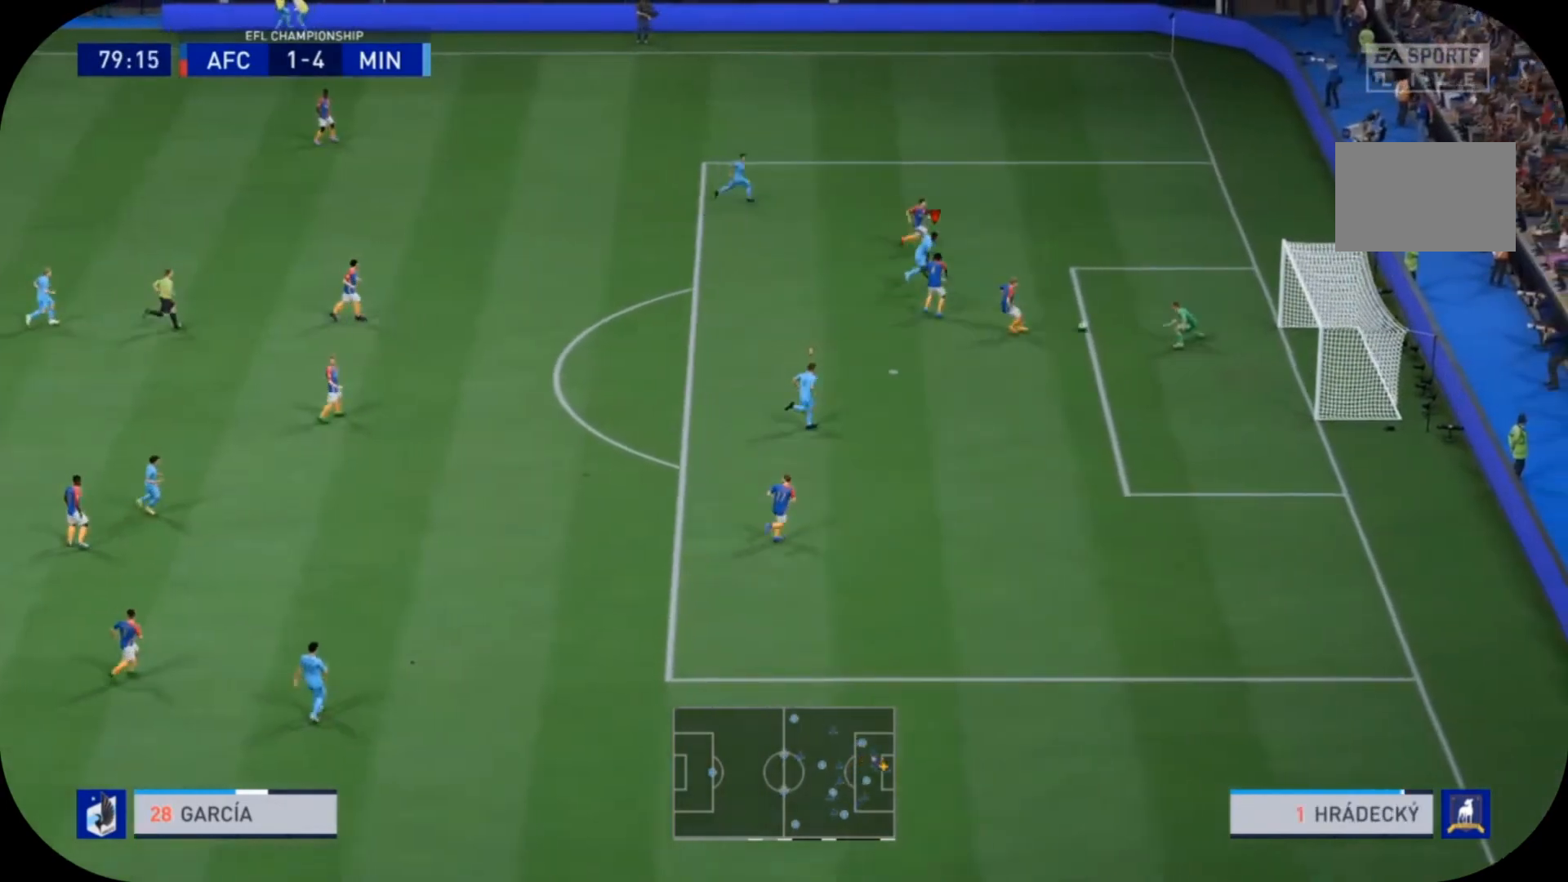
{"dt_ms": 1000, "buttons": [], "left_stick": "center", "right_stick": "center"}
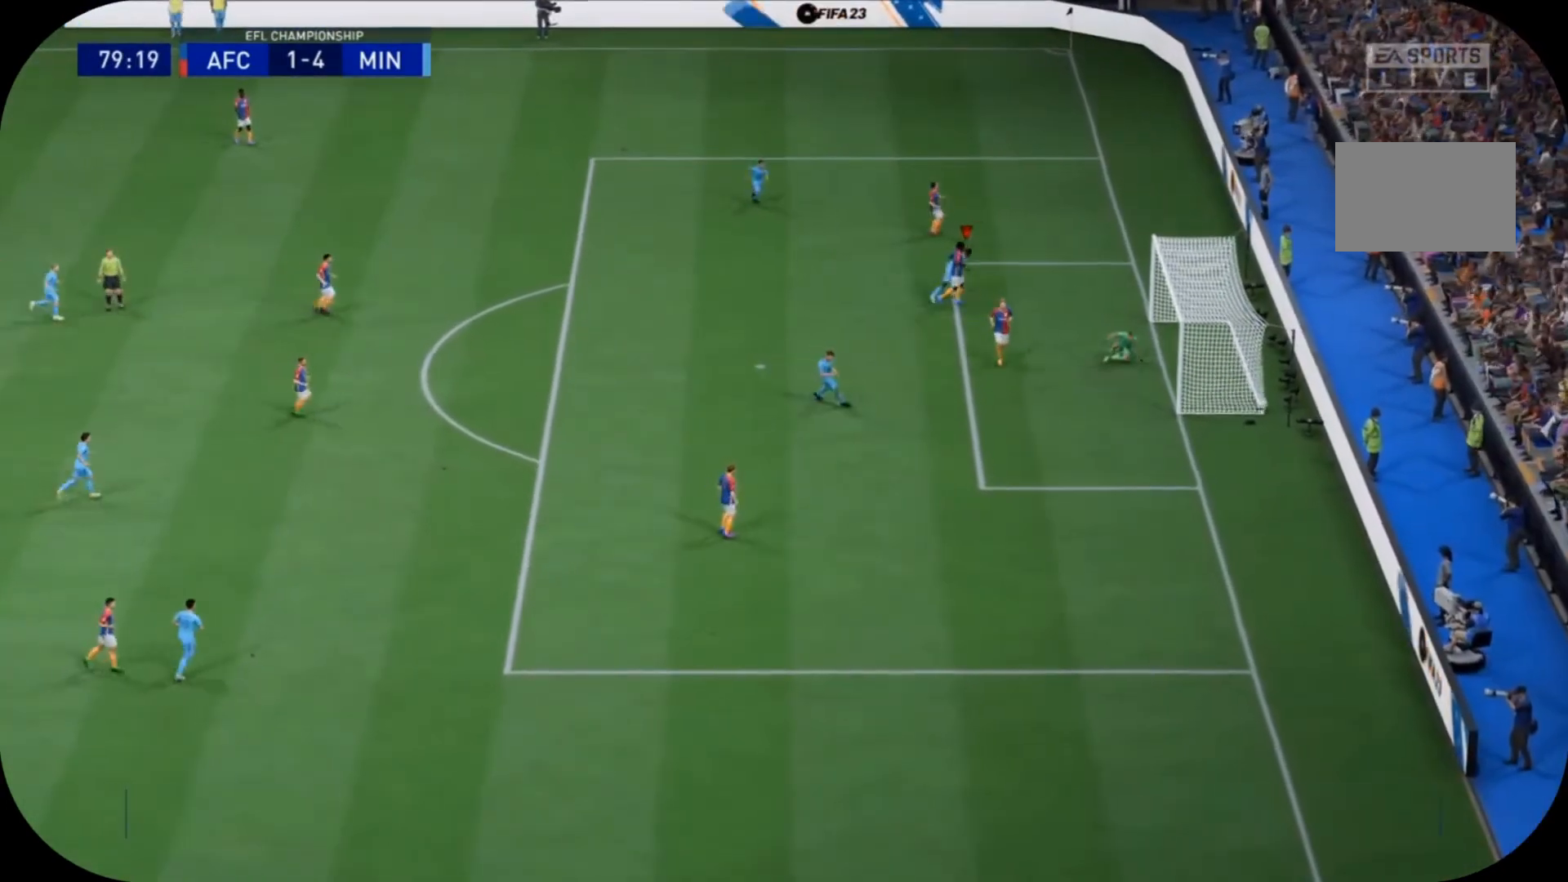
{"dt_ms": 500, "buttons": [], "left_stick": "center", "right_stick": "center", "events": []}
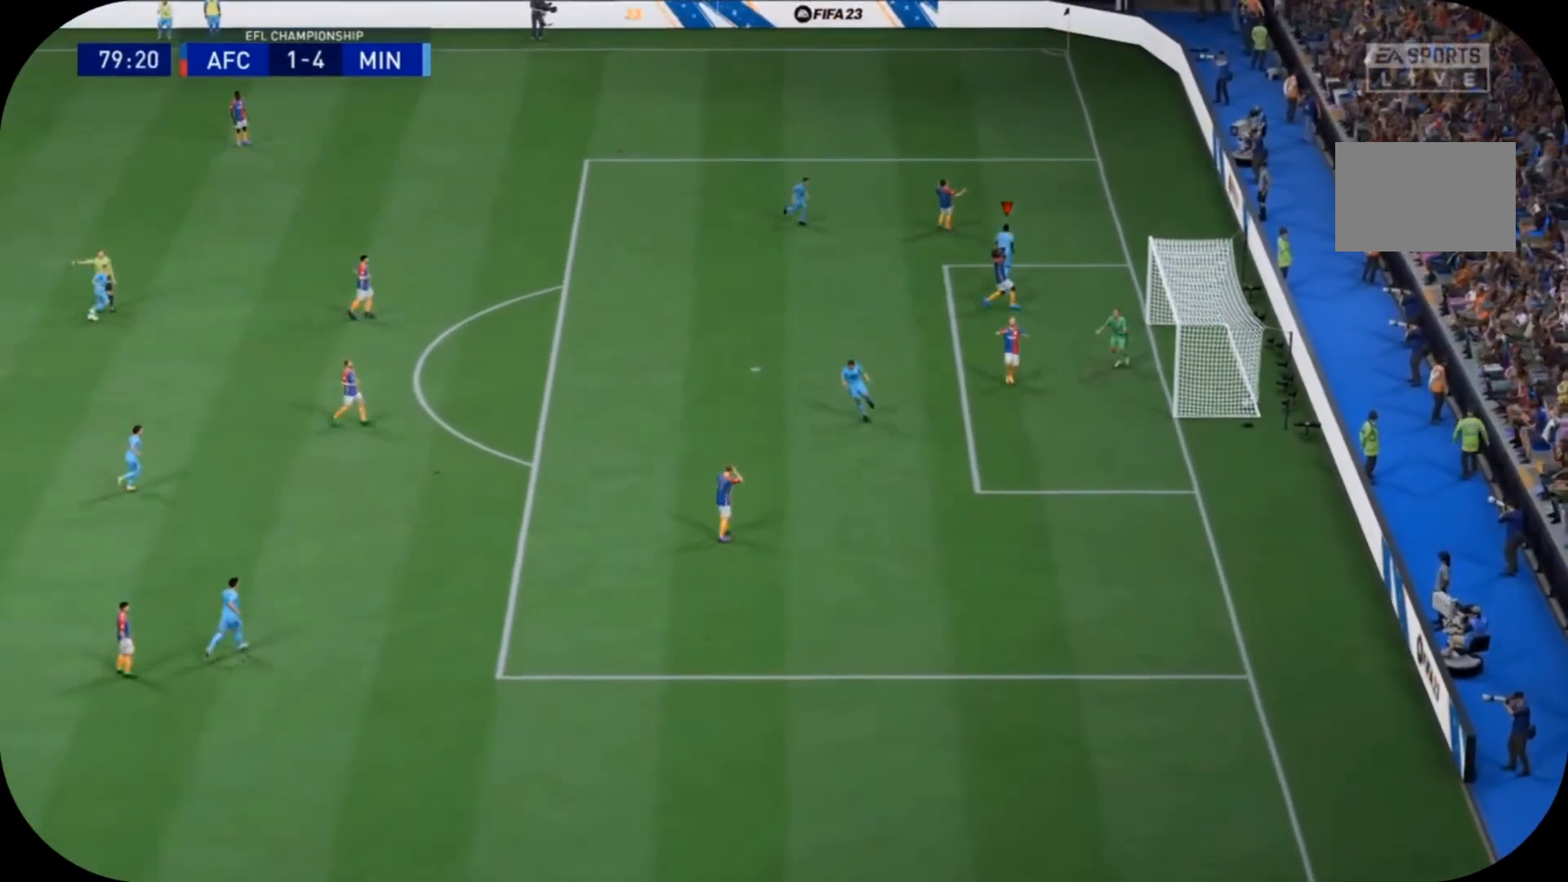
{"dt_ms": 500, "buttons": [], "left_stick": "center", "right_stick": "center", "events": []}
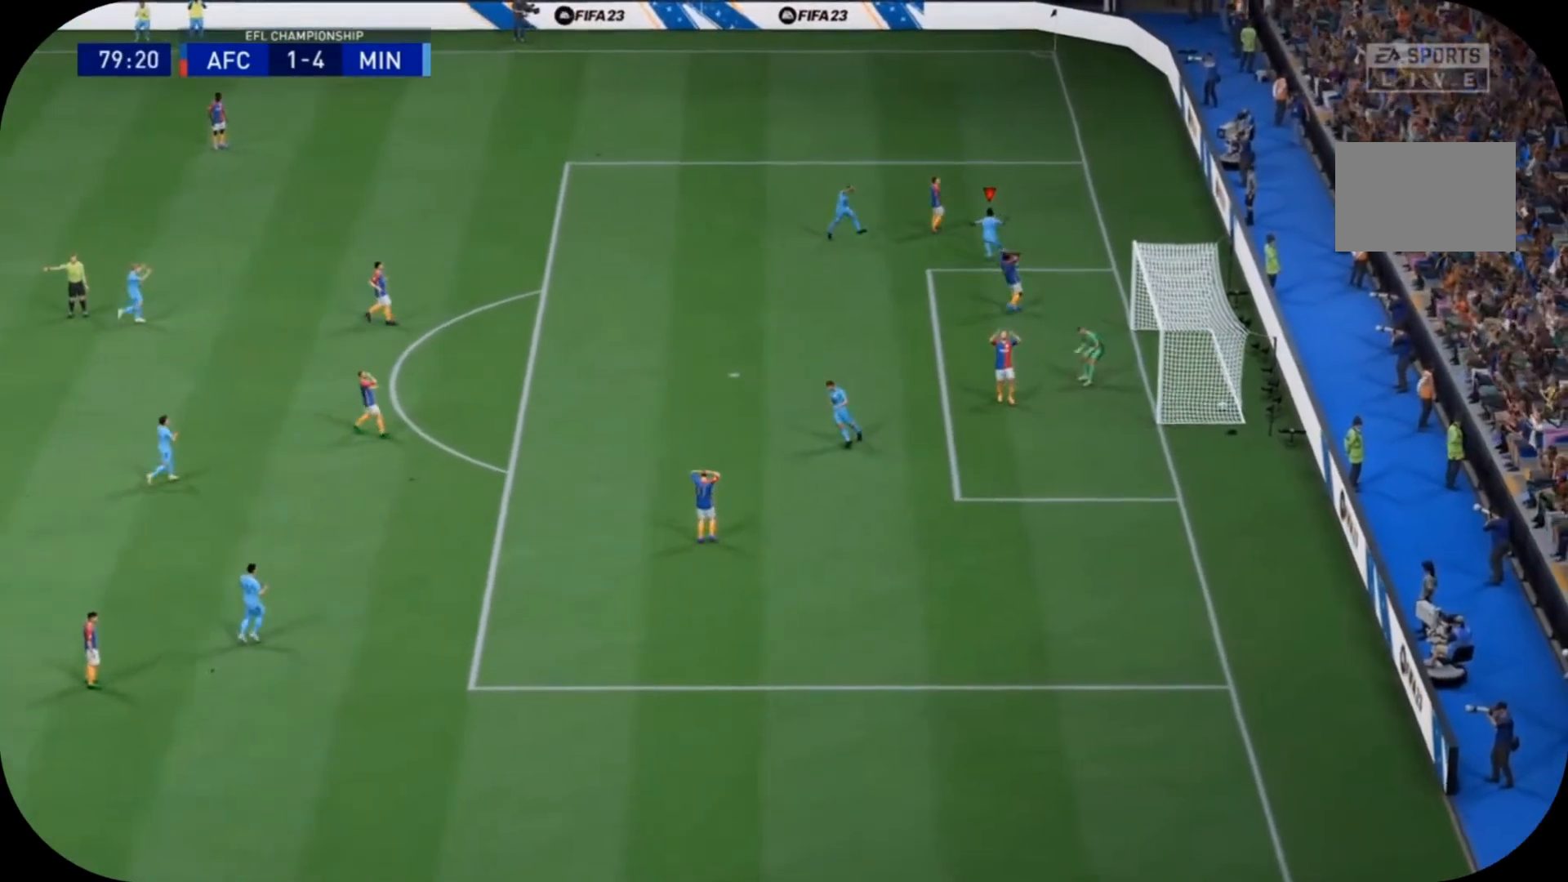
{"dt_ms": 500, "buttons": [], "left_stick": "center", "right_stick": "center", "events": []}
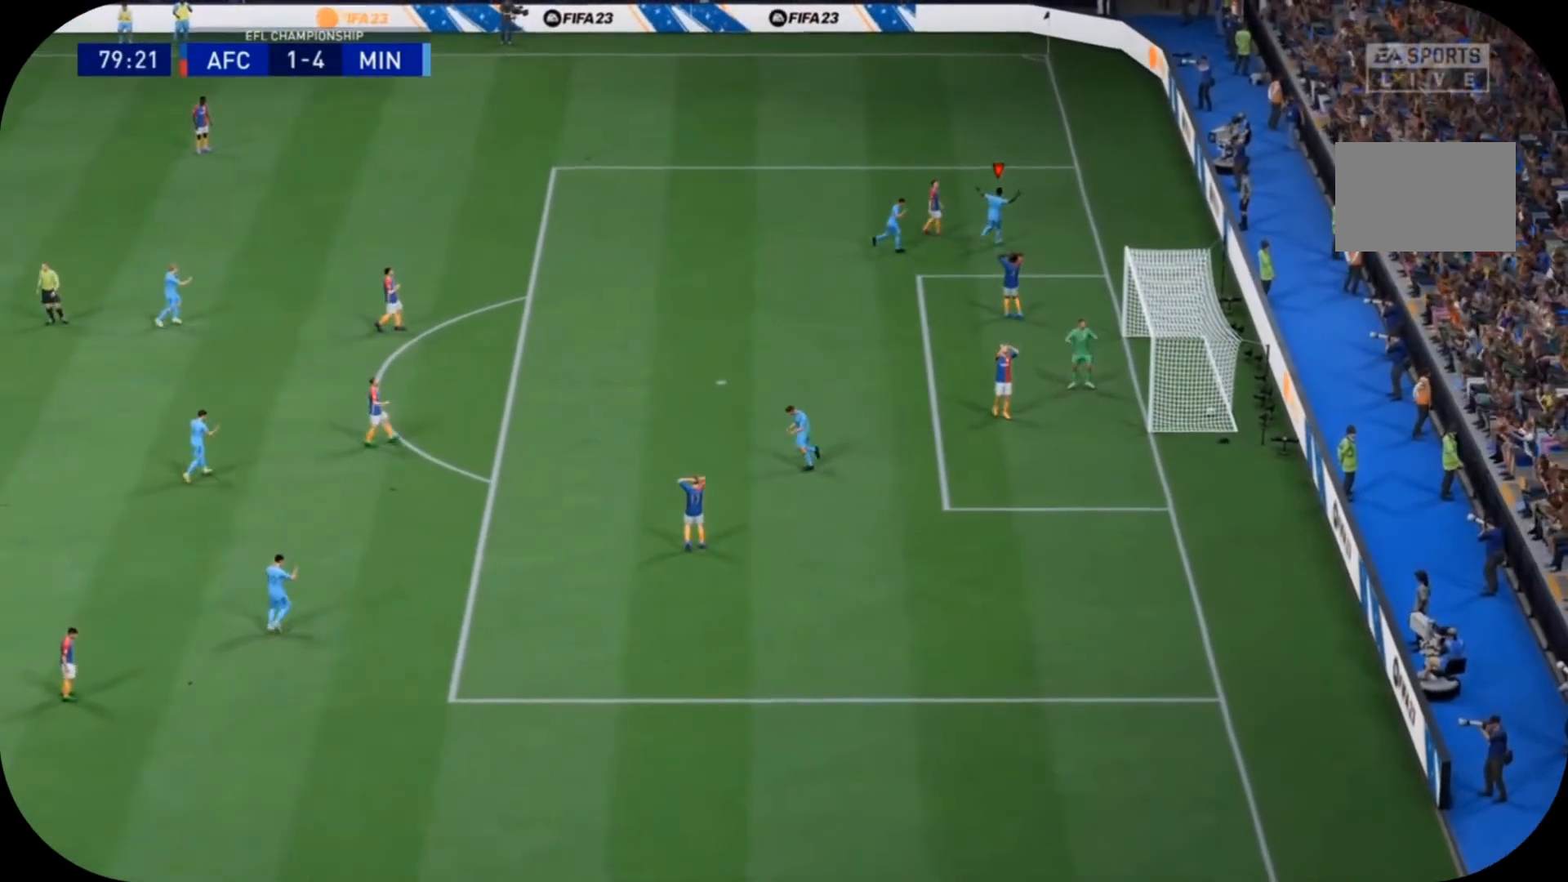
{"dt_ms": 500, "buttons": [], "left_stick": "down", "right_stick": "center"}
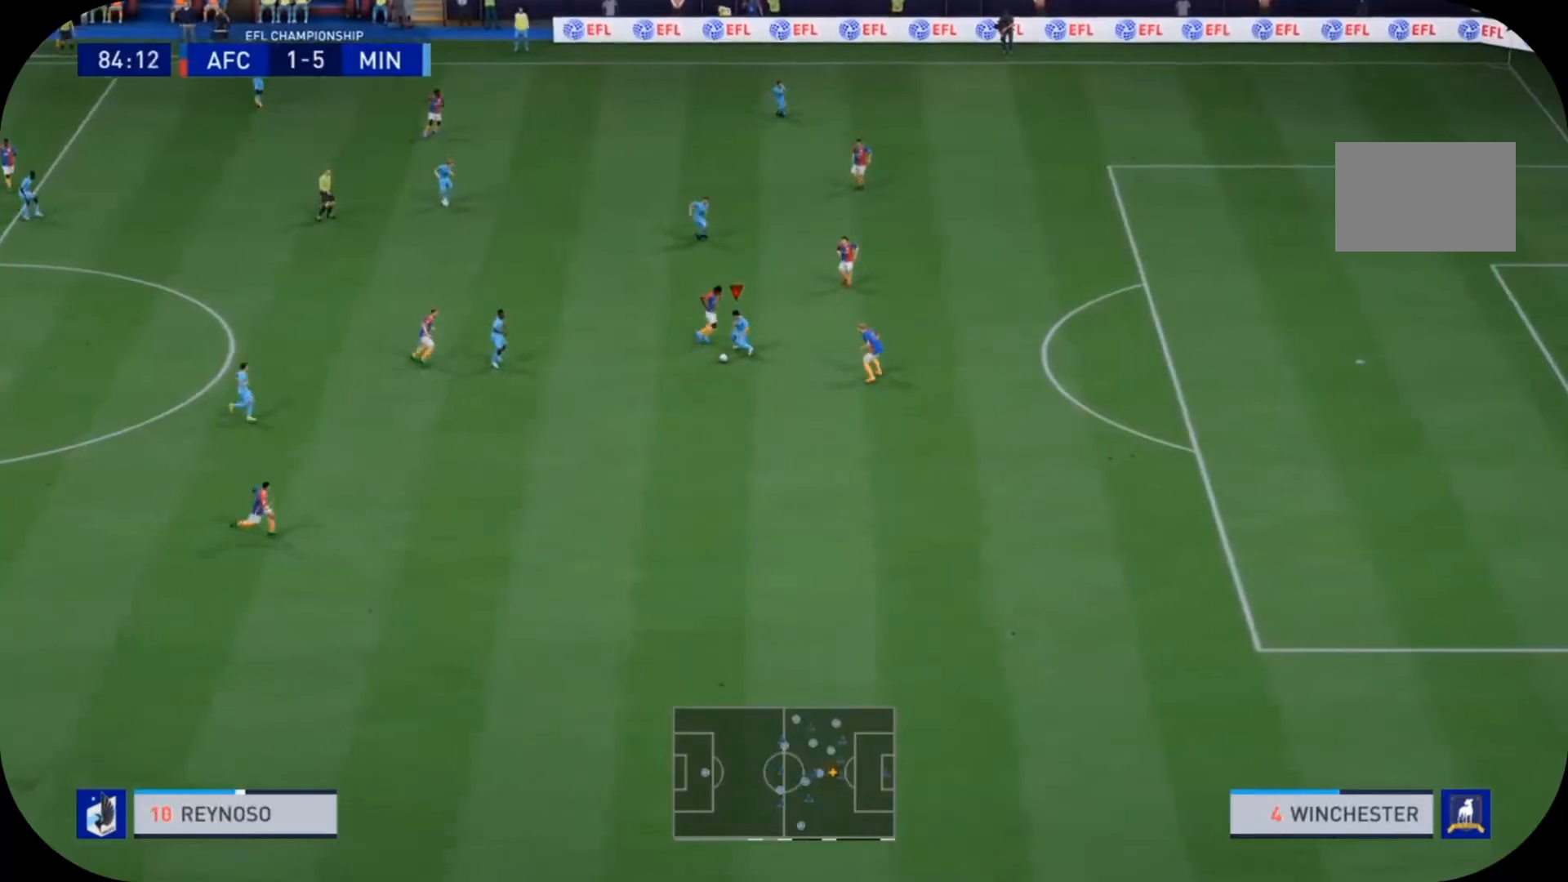
{"dt_ms": 500, "buttons": ["R2"], "left_stick": "down-left", "right_stick": "center", "events": [[100, "R2", "down"], [367, "left_stick", "down-left"]]}
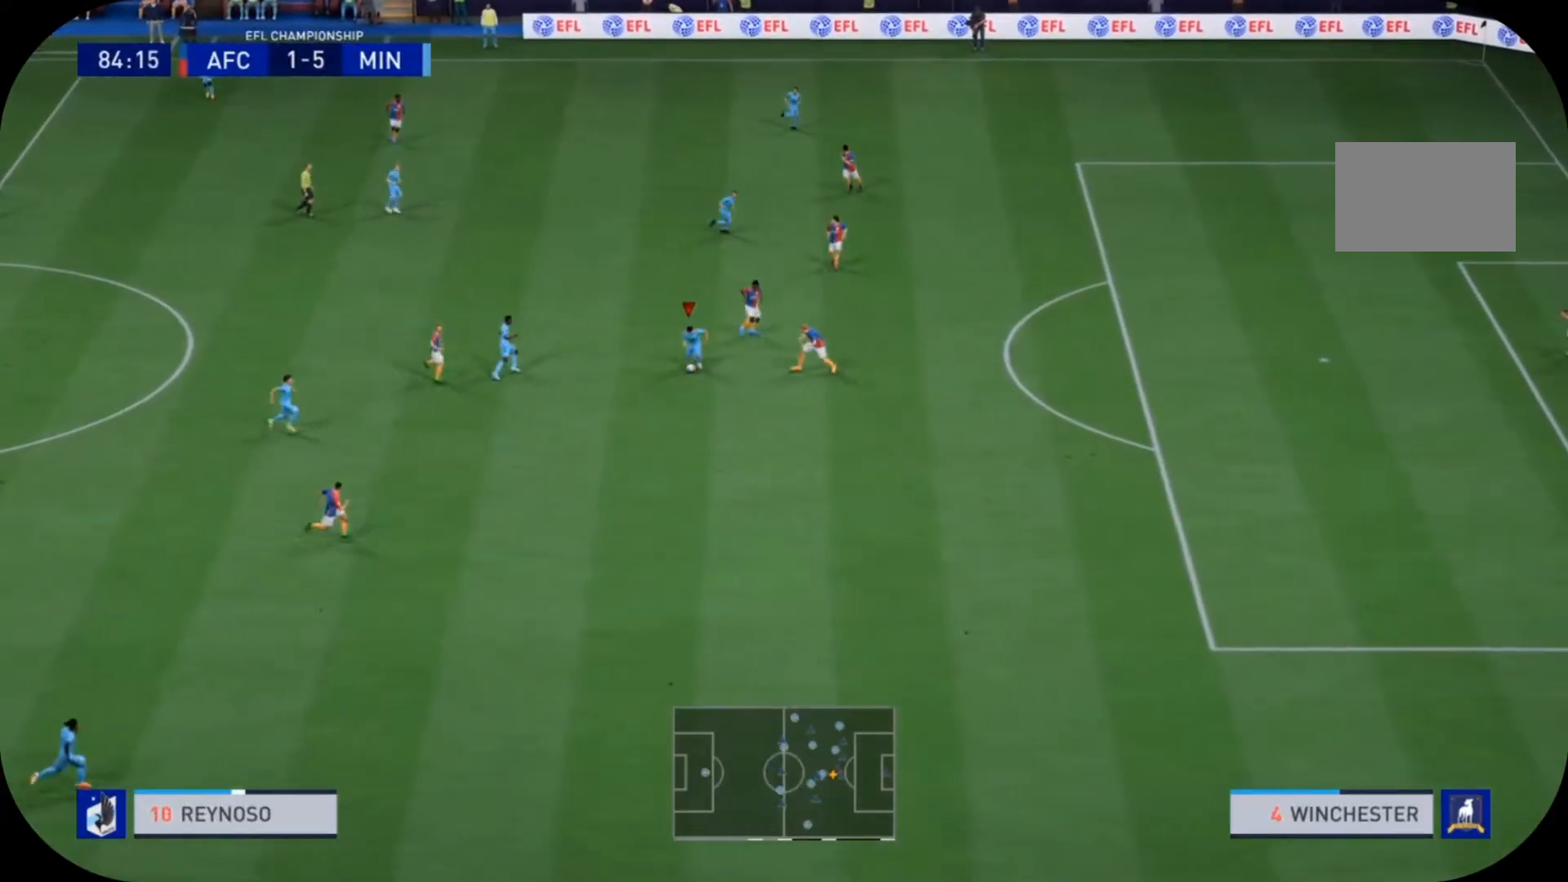
{"dt_ms": 500, "buttons": [], "left_stick": "center", "right_stick": "center", "events": [[367, "left_stick", "center"], [433, "R2", "up"]]}
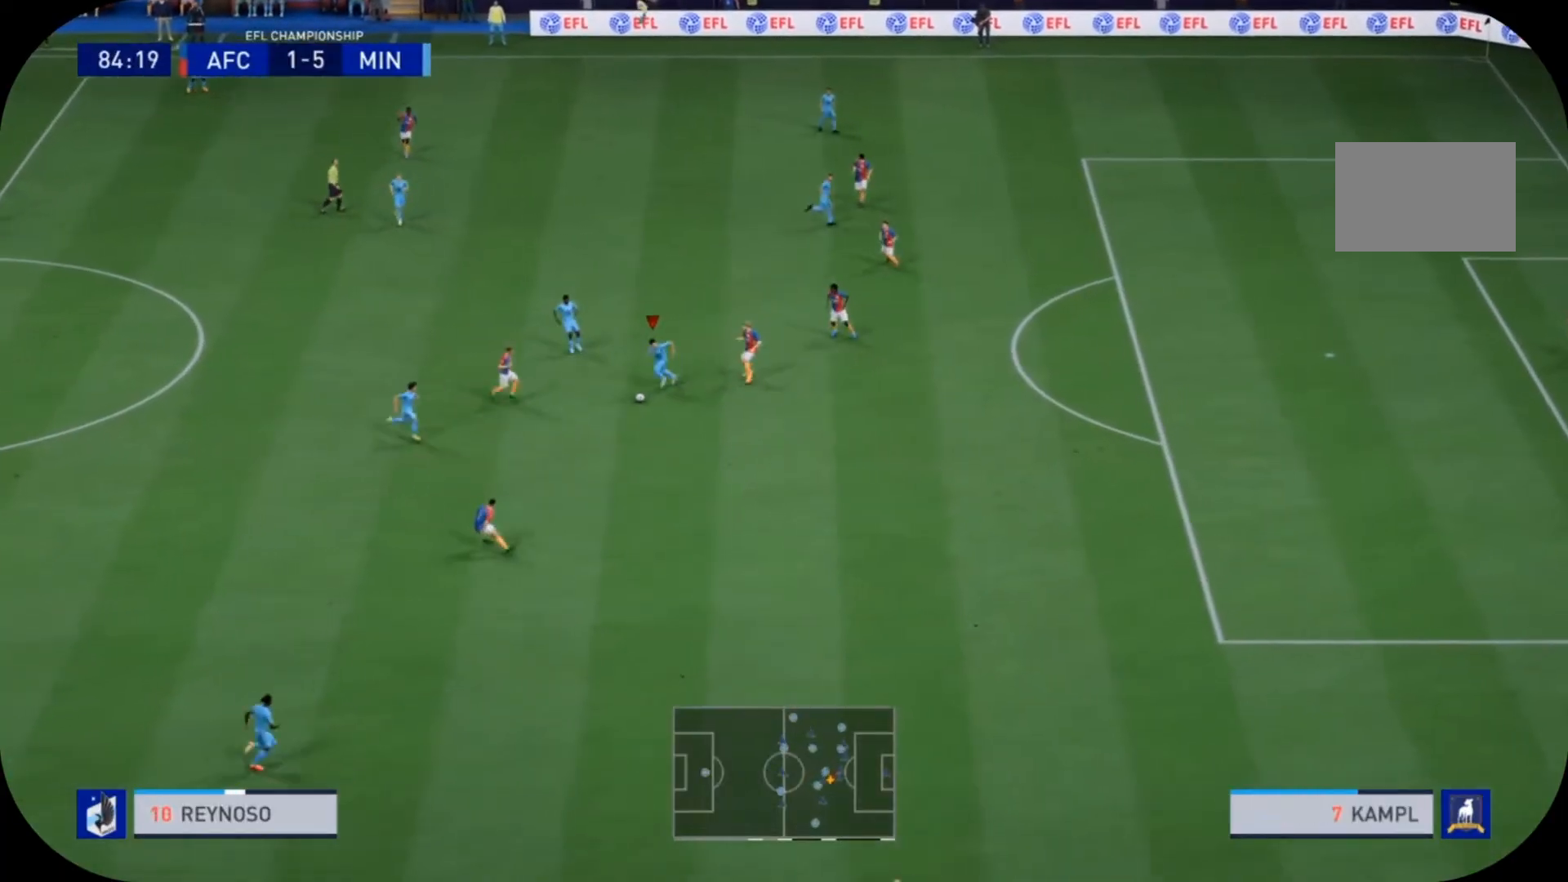
{"dt_ms": 500, "buttons": [], "left_stick": "down", "right_stick": "center", "events": [[167, "left_stick", "down"]]}
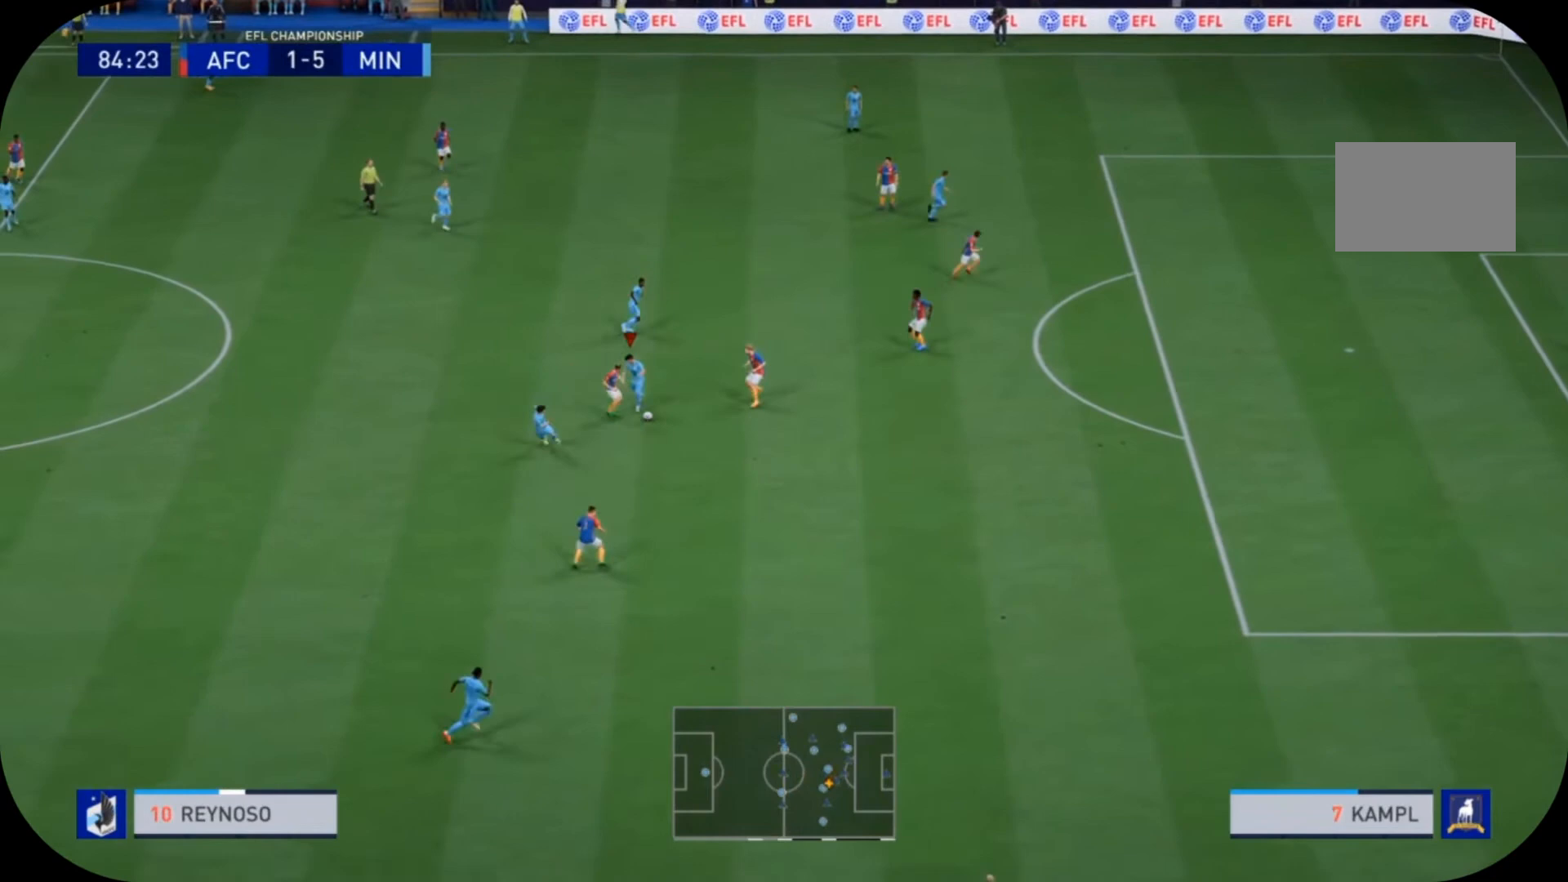
{"dt_ms": 500, "buttons": [], "left_stick": "down-right", "right_stick": "center", "events": [[67, "left_stick", "down-right"]]}
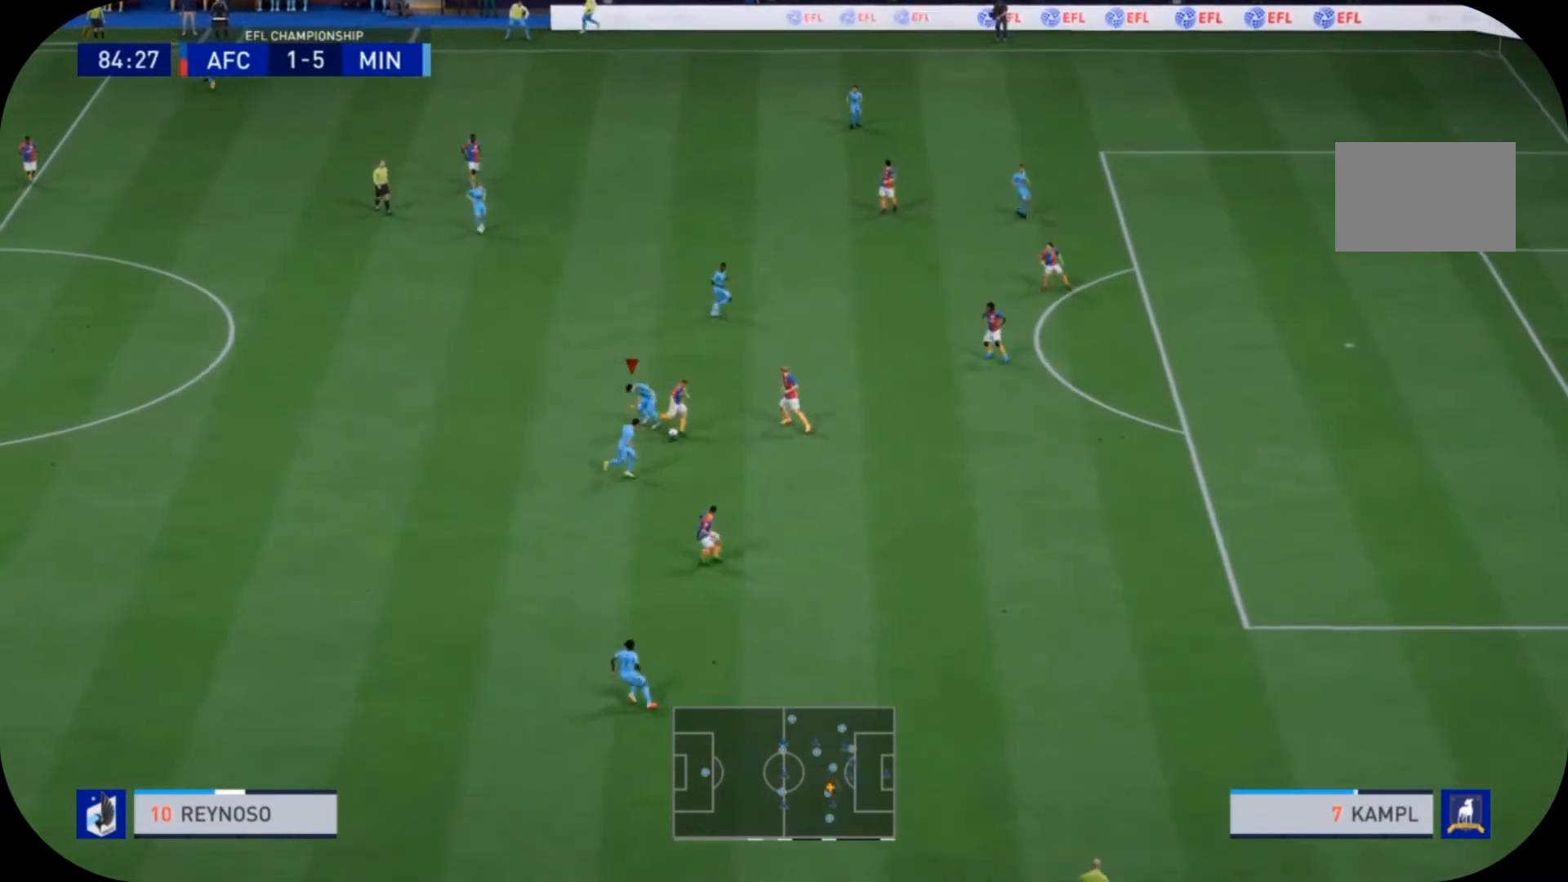
{"dt_ms": 500, "buttons": ["R2"], "left_stick": "down-right", "right_stick": "center", "events": [[433, "R2", "down"]]}
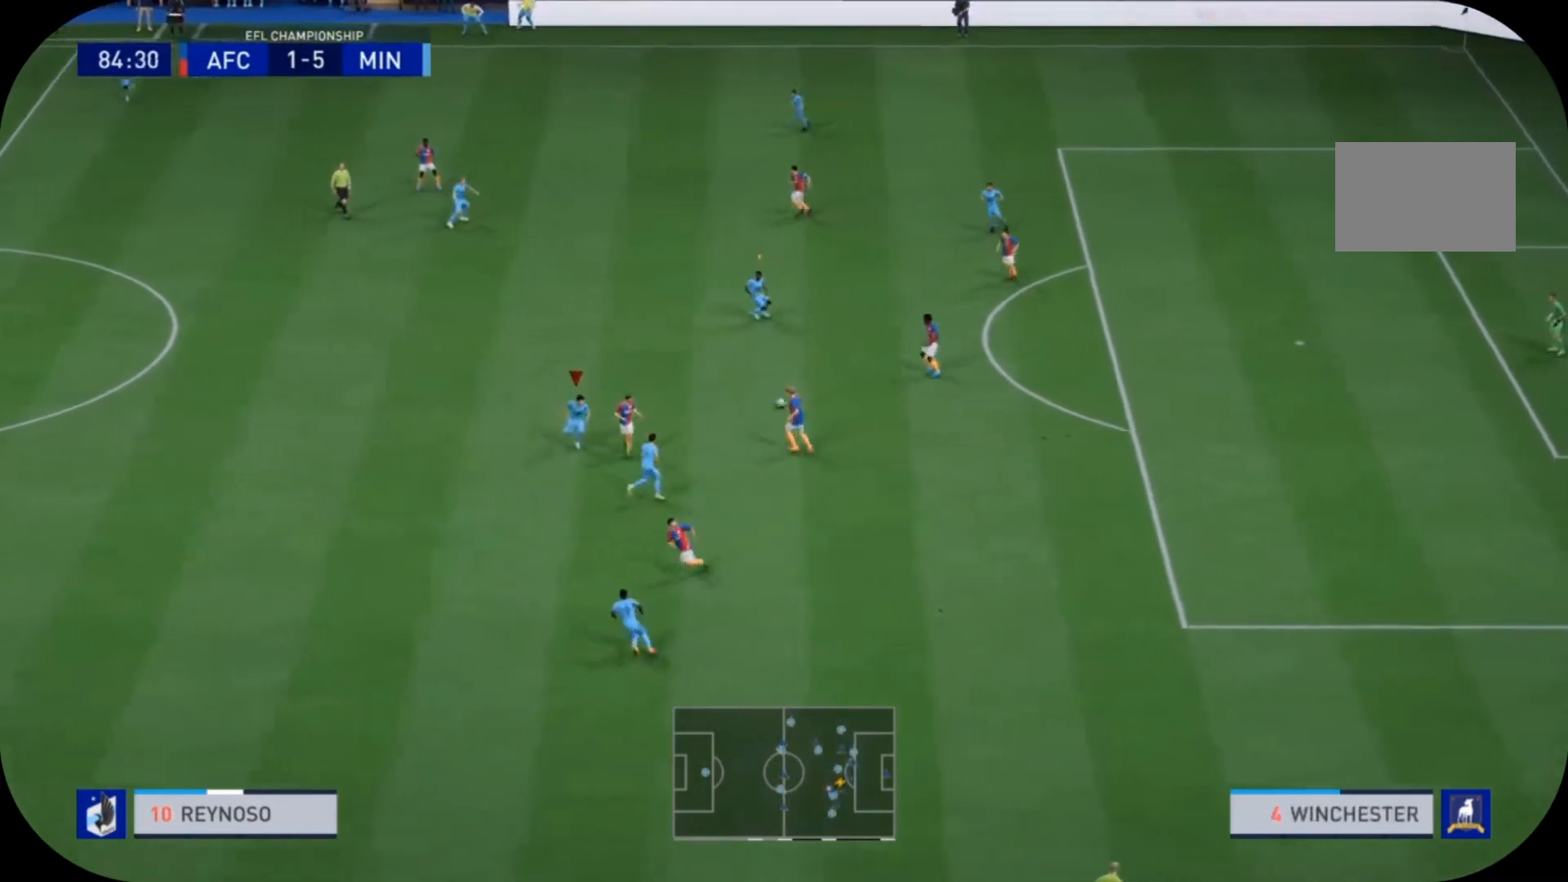
{"dt_ms": 500, "buttons": ["R1", "R2"], "left_stick": "up-right", "right_stick": "center", "events": [[233, "left_stick", "up-right"], [367, "R1", "down"]]}
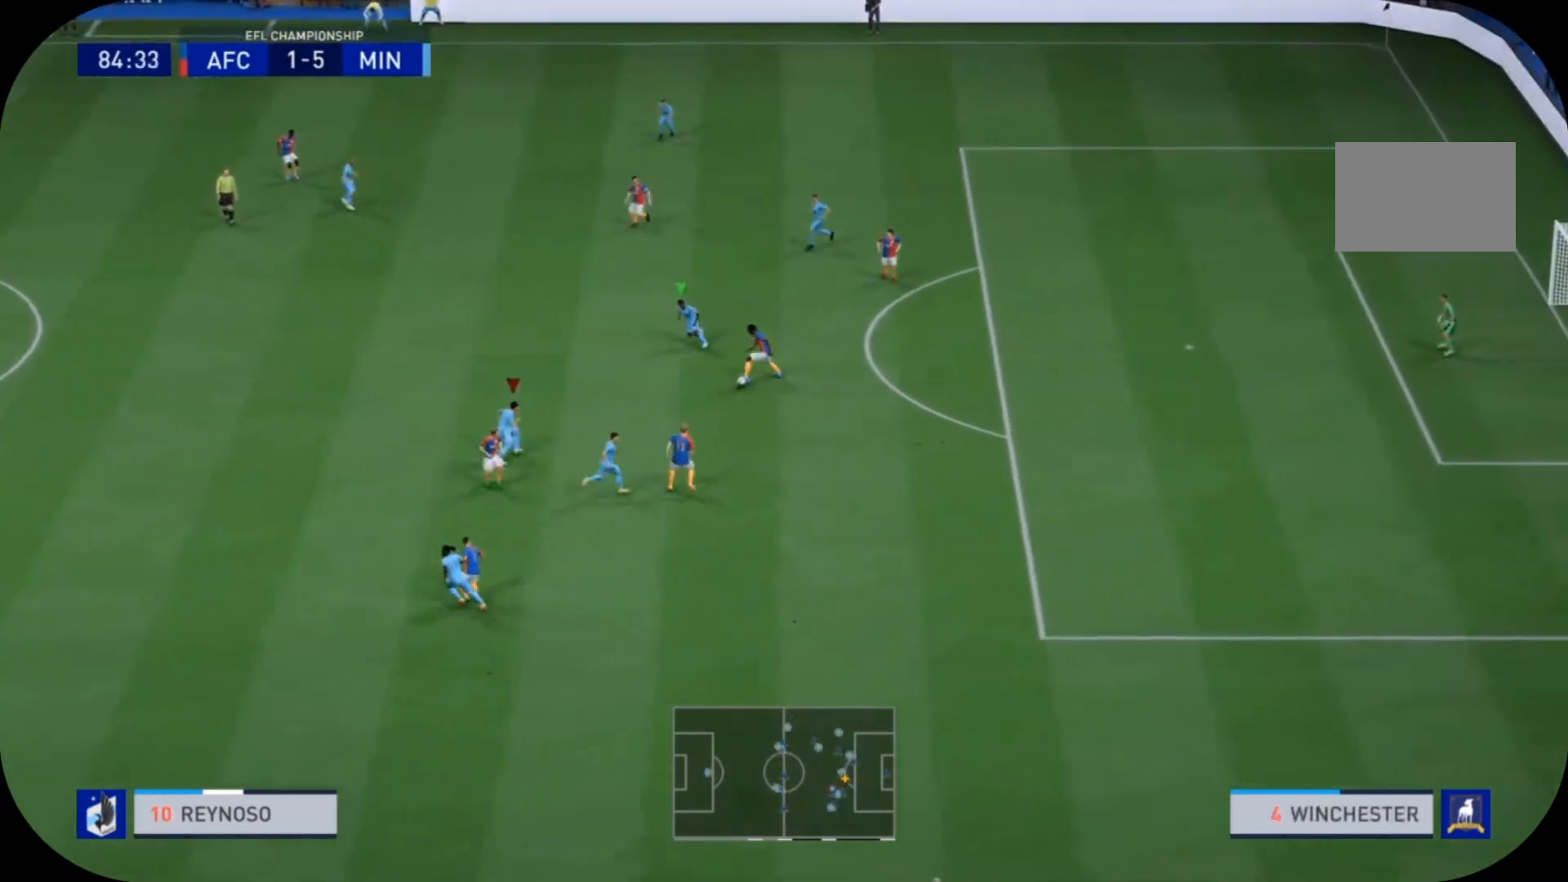
{"dt_ms": 500, "buttons": ["R1", "R2"], "left_stick": "up", "right_stick": "center", "events": [[200, "left_stick", "up"]]}
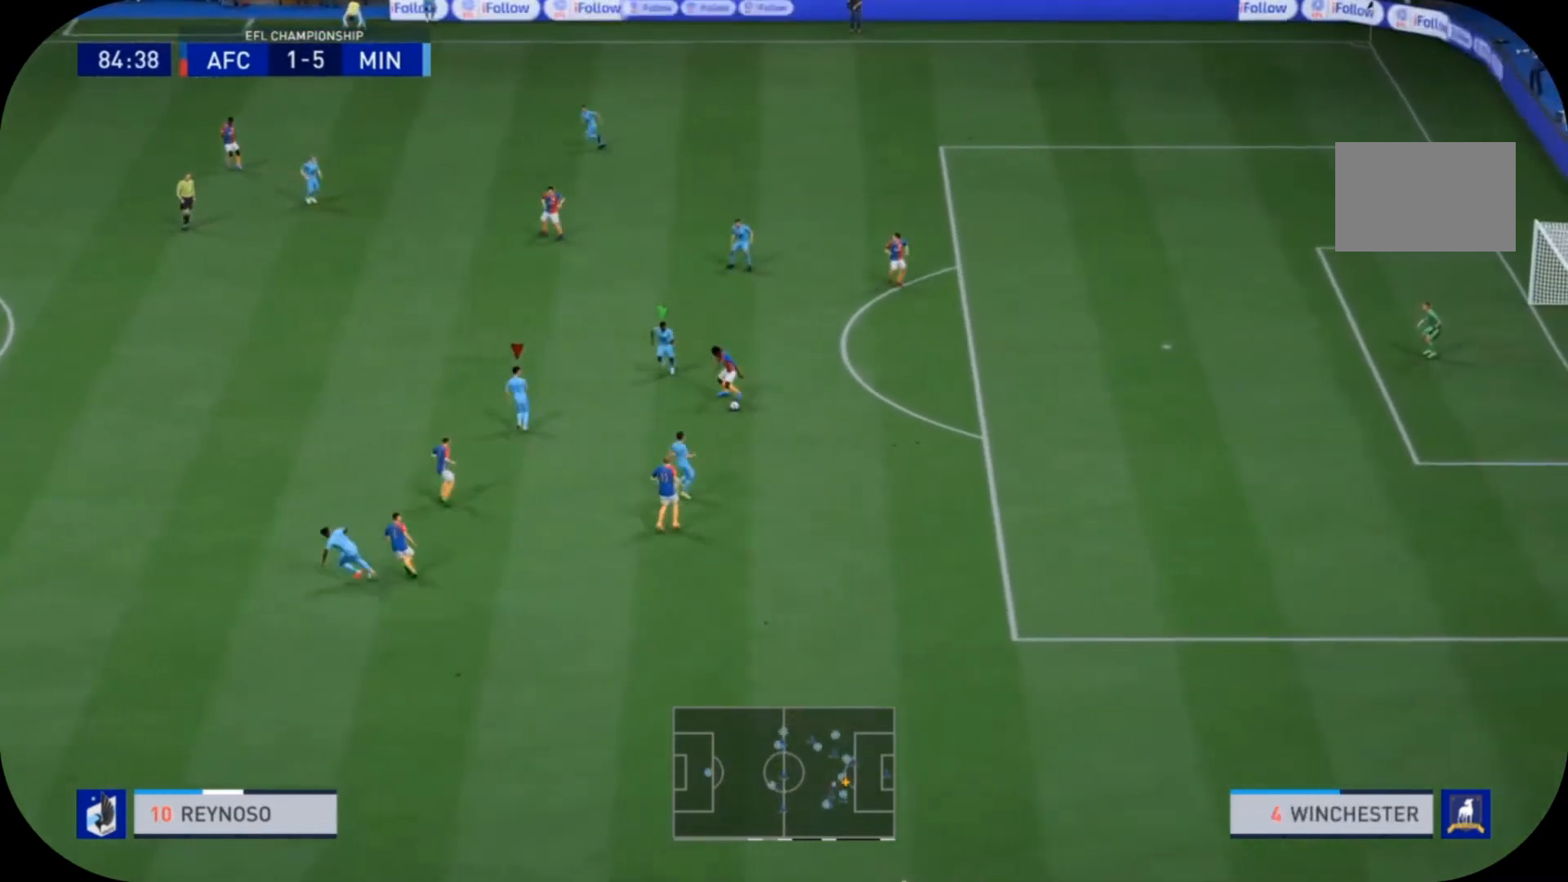
{"dt_ms": 500, "buttons": ["L2", "R1", "R2"], "left_stick": "down-right", "right_stick": "center", "events": [[233, "left_stick", "right"], [367, "L2", "down"], [367, "left_stick", "down-right"]]}
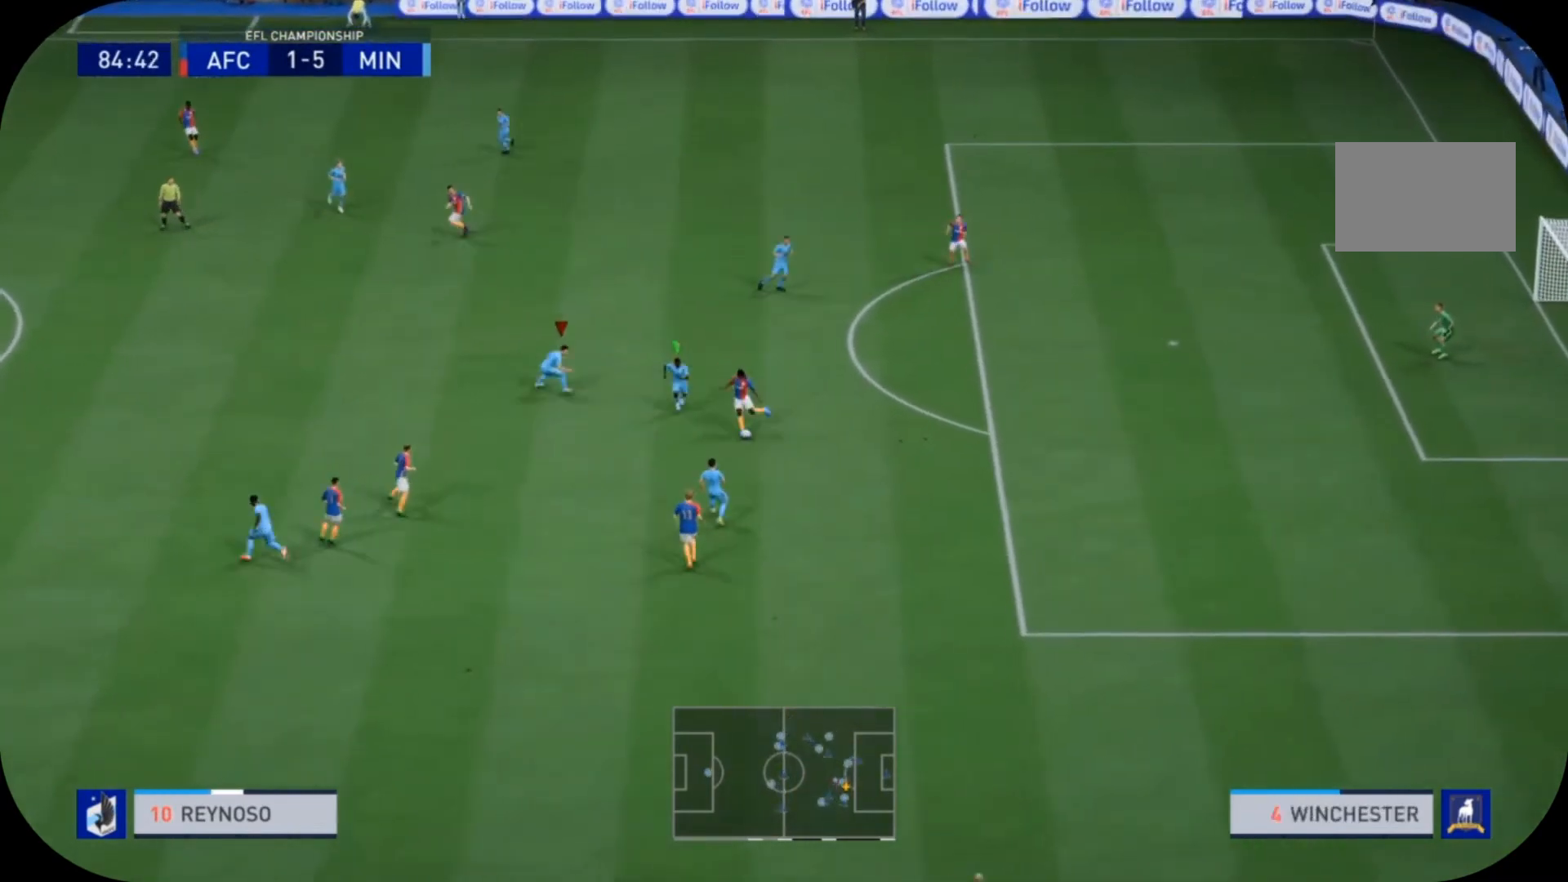
{"dt_ms": 500, "buttons": ["R2"], "left_stick": "down-left", "right_stick": "center", "events": [[133, "left_stick", "down"], [167, "R1", "up"], [467, "left_stick", "down-left"], [500, "L2", "up"]]}
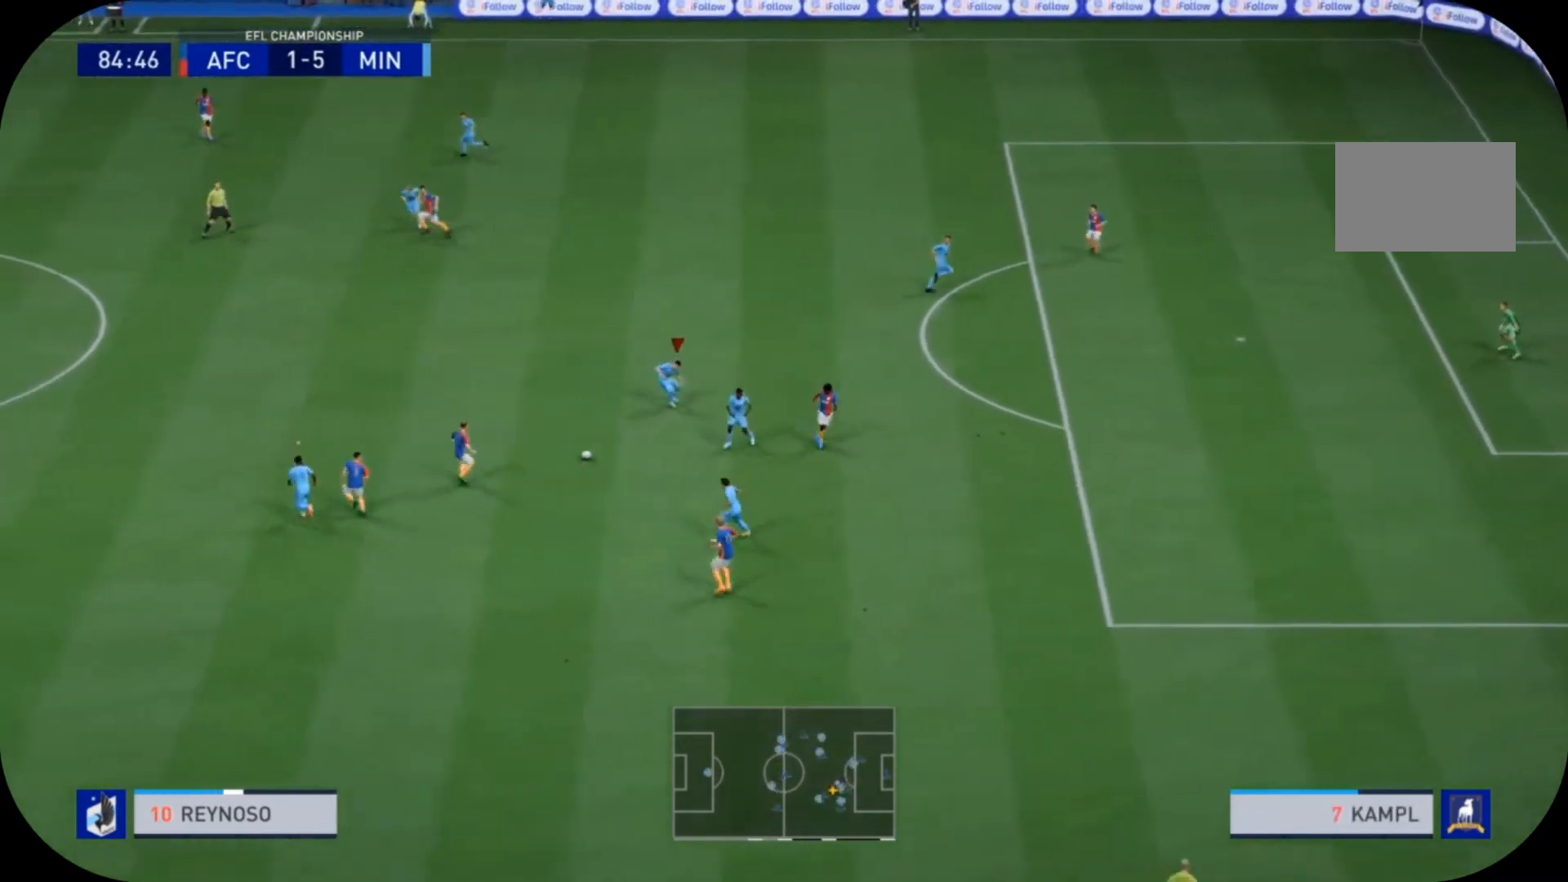
{"dt_ms": 500, "buttons": ["R2"], "left_stick": "up-right", "right_stick": "center", "events": [[100, "L1", "down"], [133, "left_stick", "center"], [200, "left_stick", "up-right"], [233, "L1", "up"], [267, "R2", "up"], [400, "R2", "down"]]}
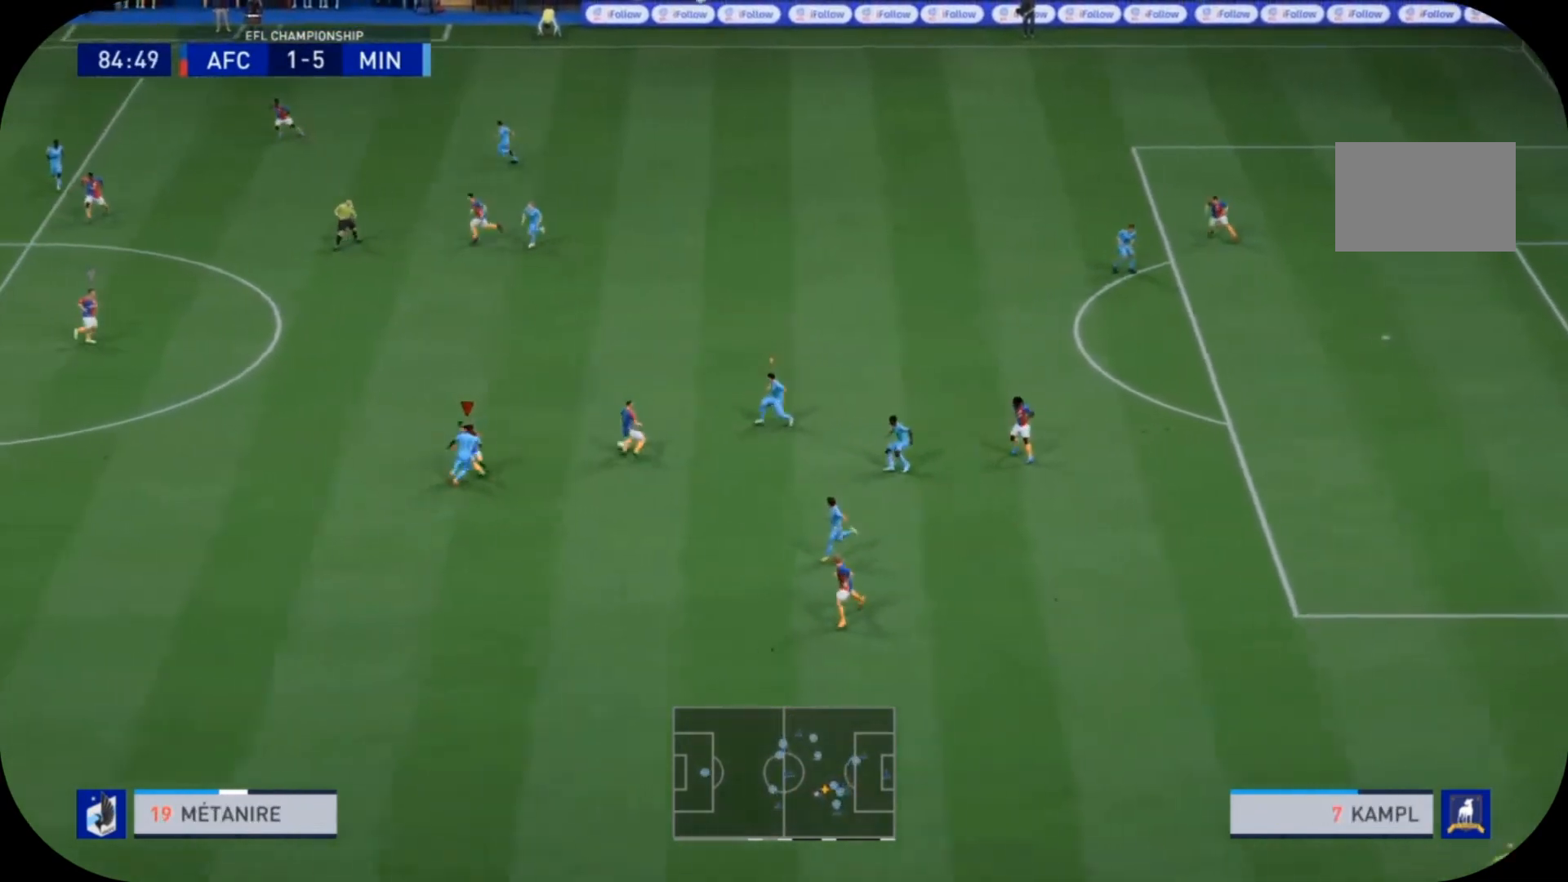
{"dt_ms": 500, "buttons": ["L2", "R2"], "left_stick": "up", "right_stick": "center", "events": [[333, "left_stick", "up"], [400, "L2", "down"]]}
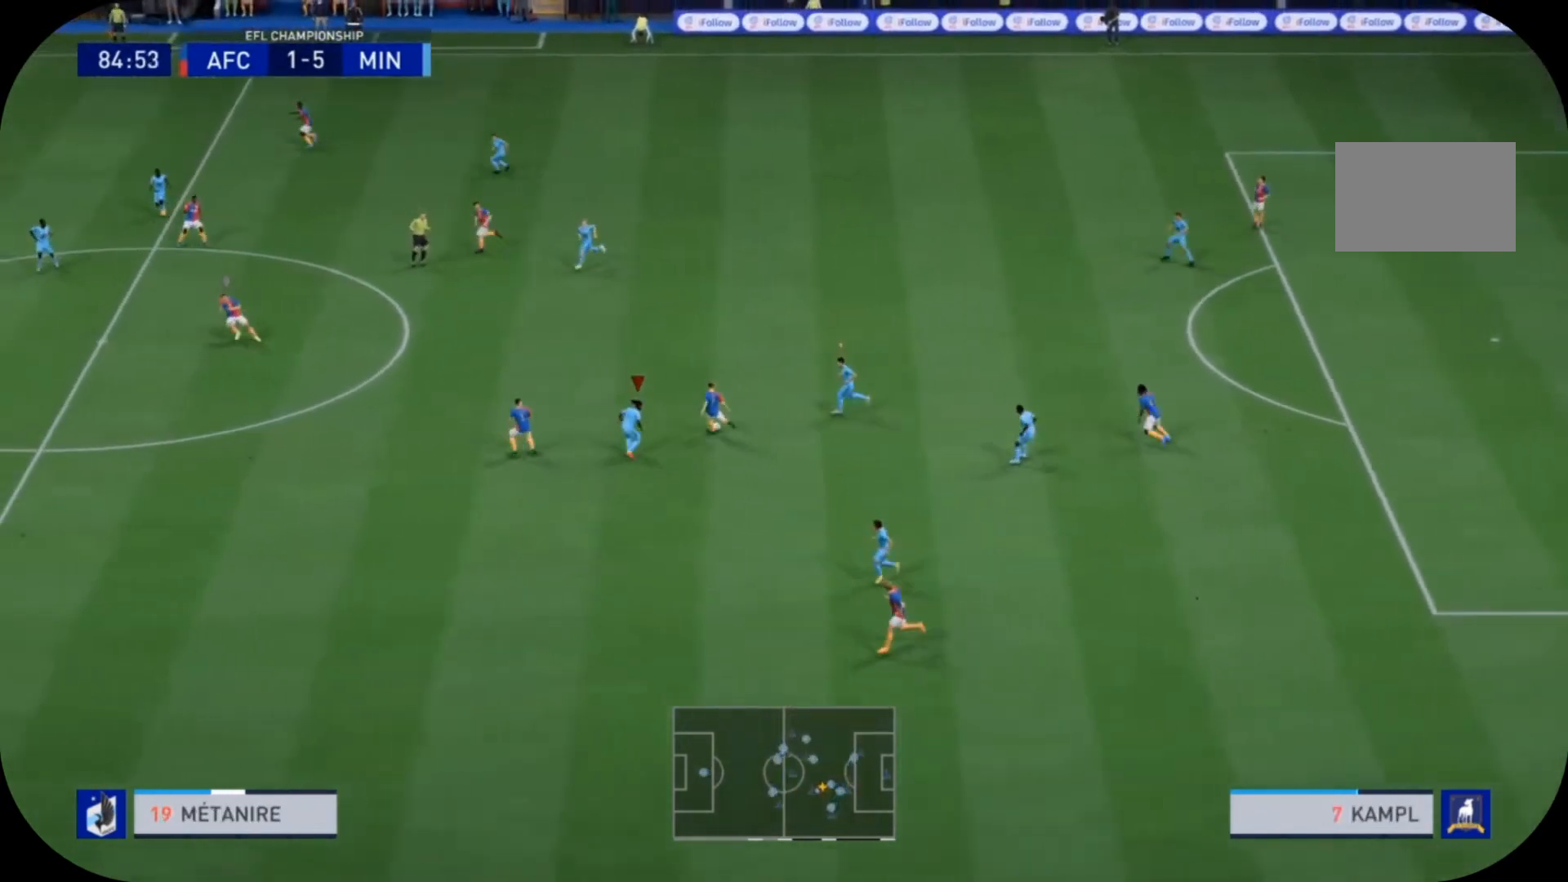
{"dt_ms": 500, "buttons": ["R2"], "left_stick": "up-left", "right_stick": "center", "events": [[33, "left_stick", "up-left"], [400, "L2", "up"]]}
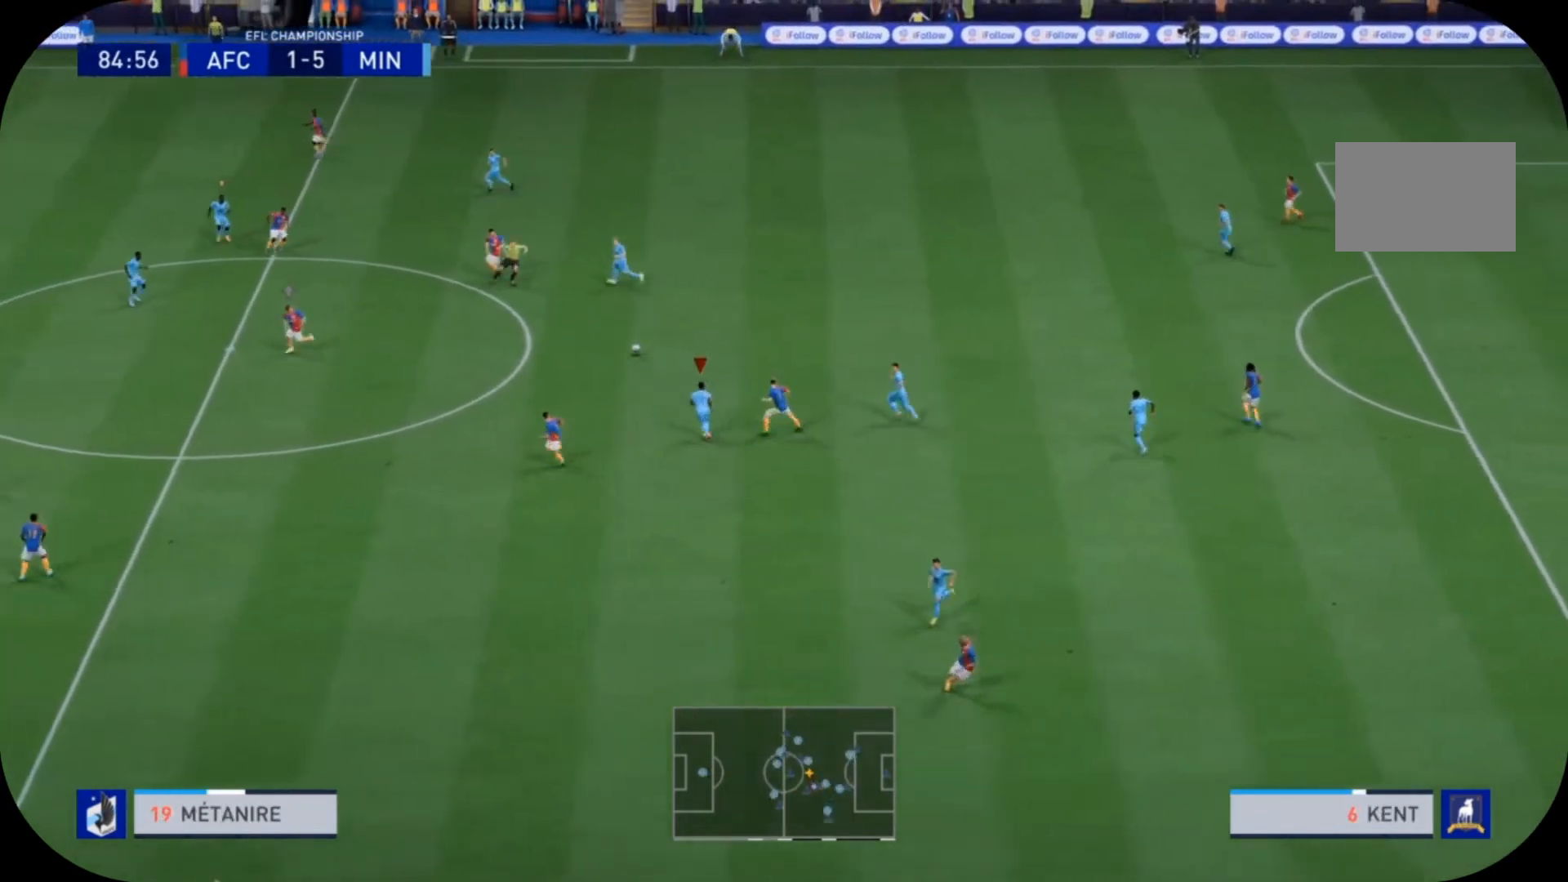
{"dt_ms": 500, "buttons": ["R2"], "left_stick": "down-left", "right_stick": "center", "events": [[33, "left_stick", "left"], [400, "left_stick", "down-left"]]}
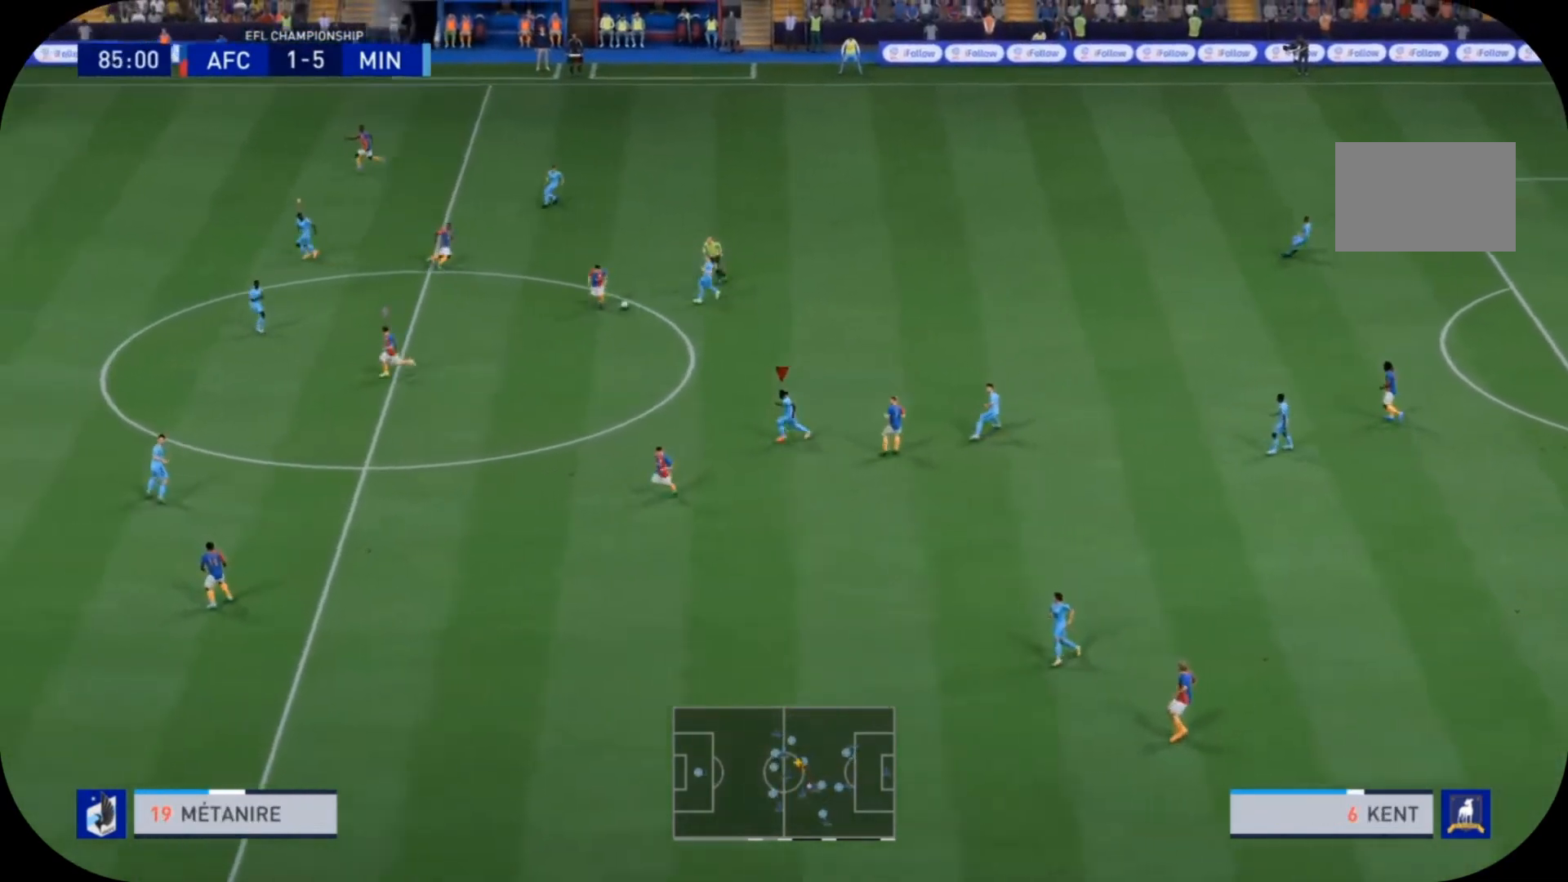
{"dt_ms": 500, "buttons": ["R2"], "left_stick": "down-right", "right_stick": "center", "events": [[33, "L1", "down"], [33, "R2", "up"], [133, "left_stick", "down-right"], [200, "L1", "up"], [333, "R2", "down"]]}
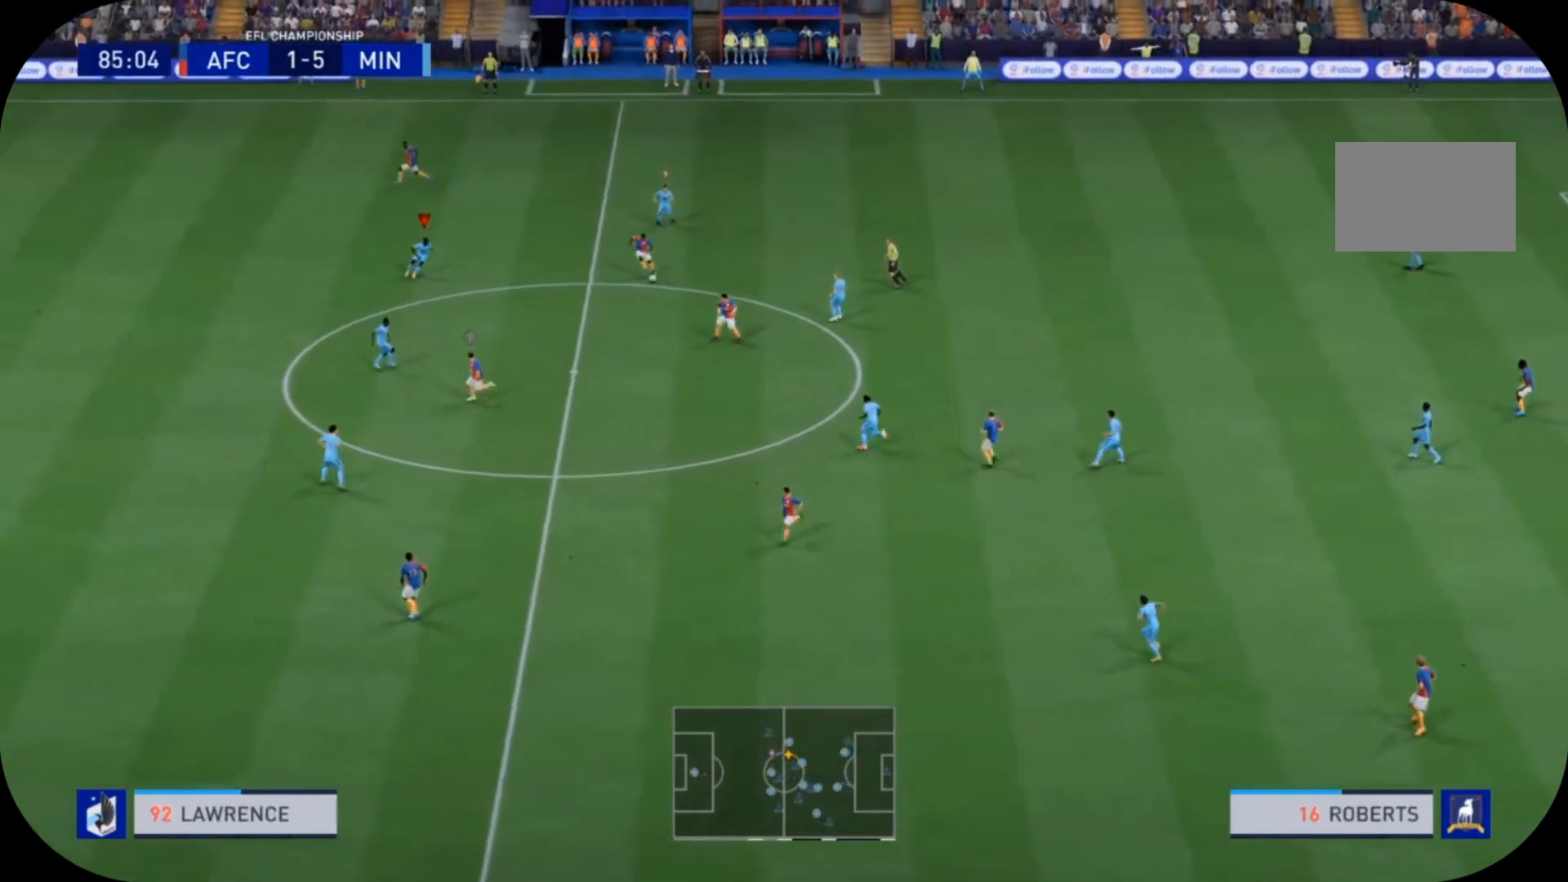
{"dt_ms": 500, "buttons": ["R2"], "left_stick": "down-right", "right_stick": "center", "events": []}
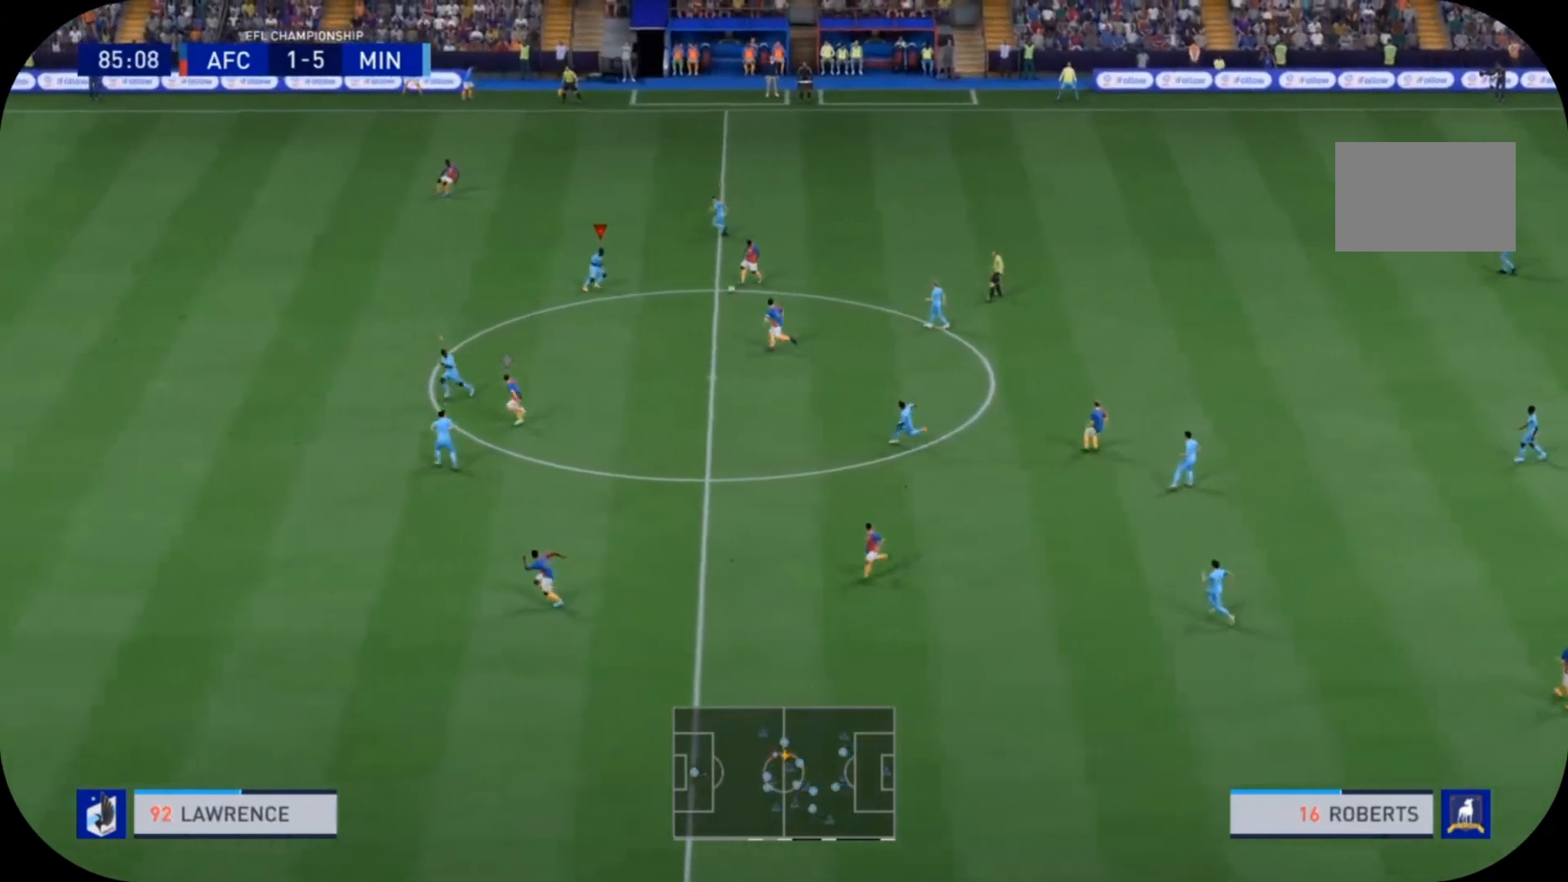
{"dt_ms": 500, "buttons": ["L2", "R2"], "left_stick": "down", "right_stick": "center", "events": [[67, "L2", "down"], [133, "left_stick", "up-right"], [333, "left_stick", "down-right"], [500, "left_stick", "down"]]}
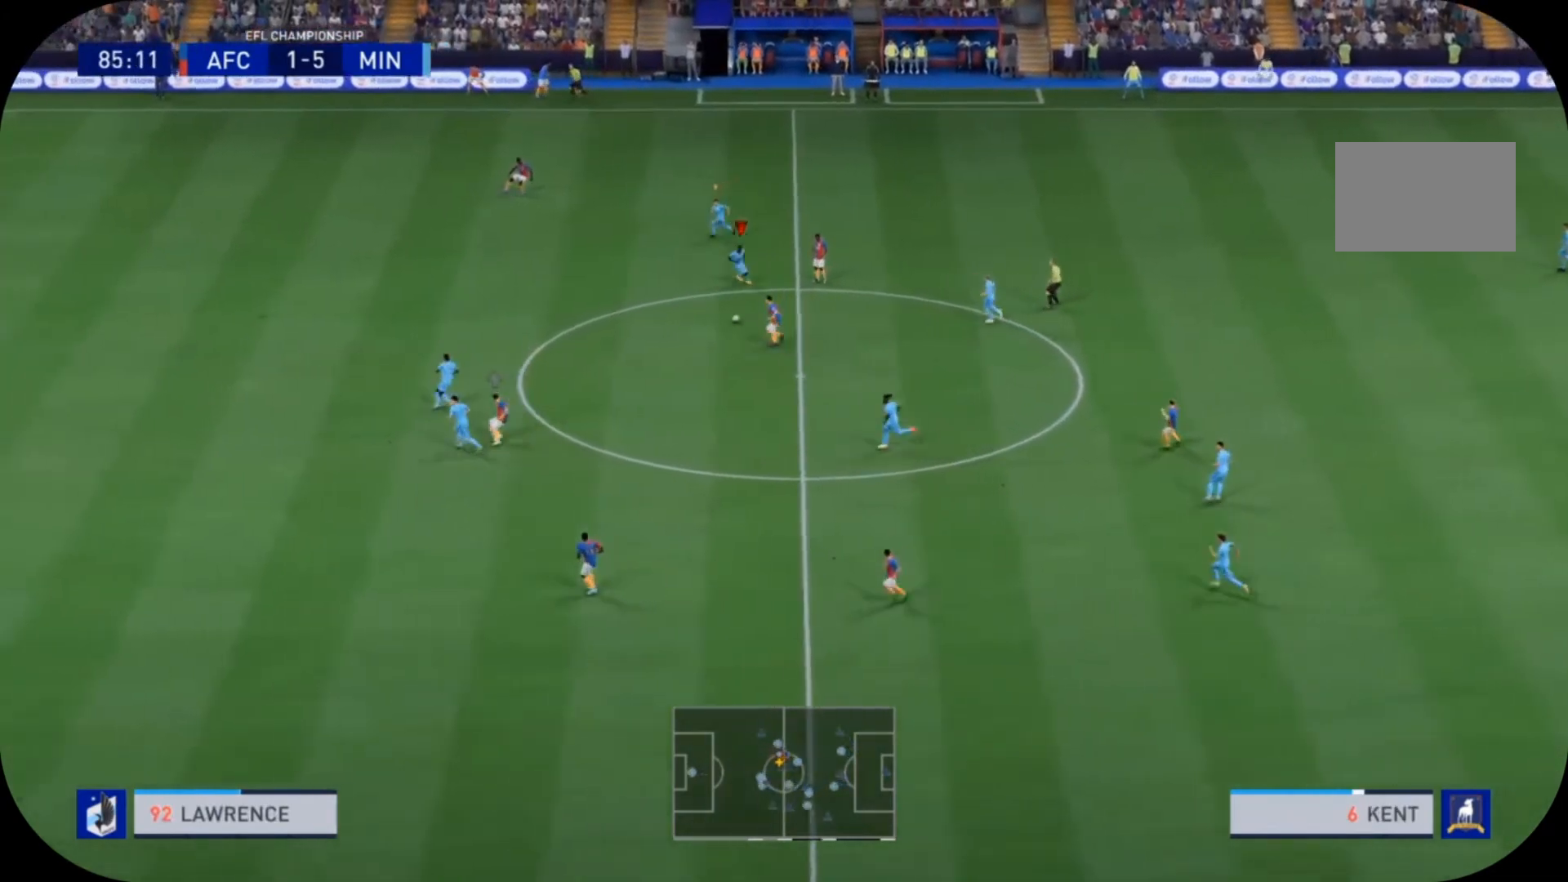
{"dt_ms": 500, "buttons": ["L2", "R2"], "left_stick": "down-left", "right_stick": "center", "events": [[133, "left_stick", "down-left"]]}
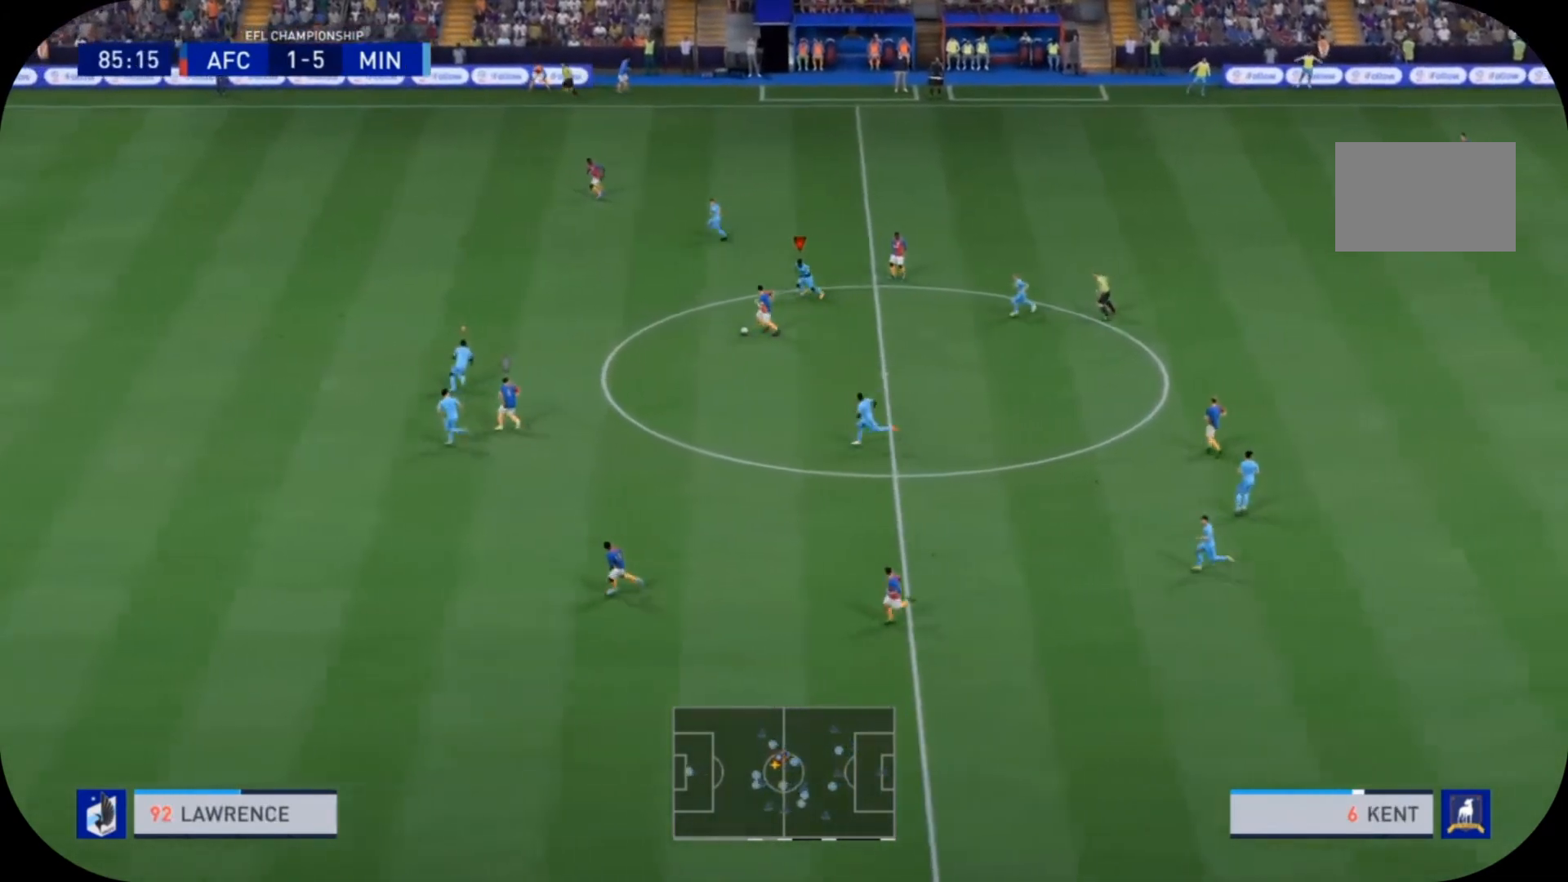
{"dt_ms": 500, "buttons": ["L2", "R2"], "left_stick": "left", "right_stick": "center", "events": [[400, "left_stick", "left"]]}
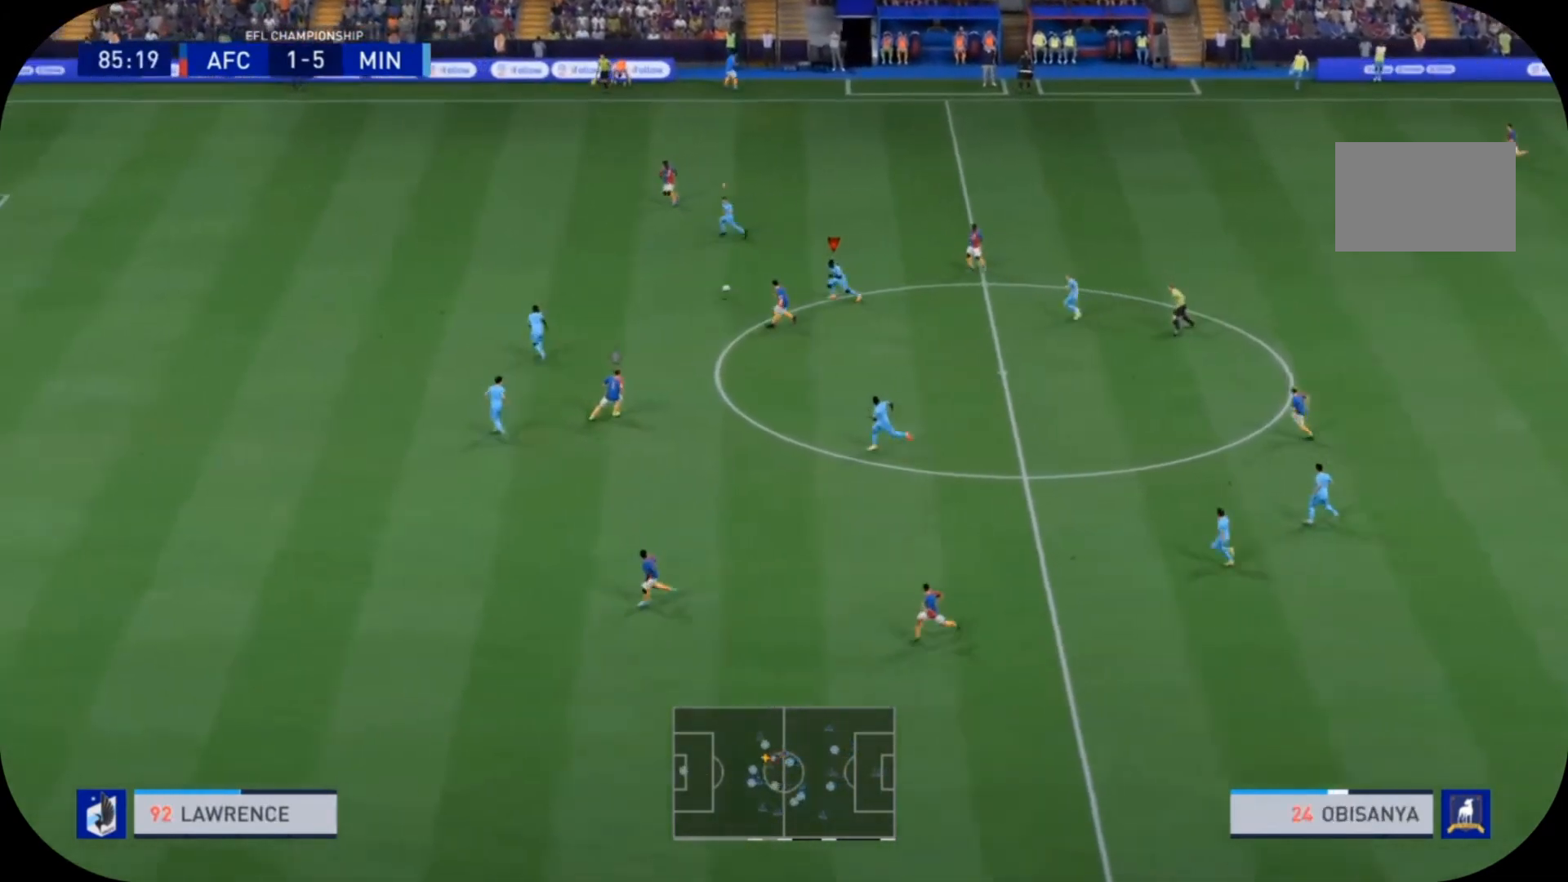
{"dt_ms": 500, "buttons": ["R2"], "left_stick": "left", "right_stick": "center", "events": [[67, "L2", "up"], [200, "L1", "down"], [200, "left_stick", "up-left"], [333, "L1", "up"], [400, "left_stick", "left"]]}
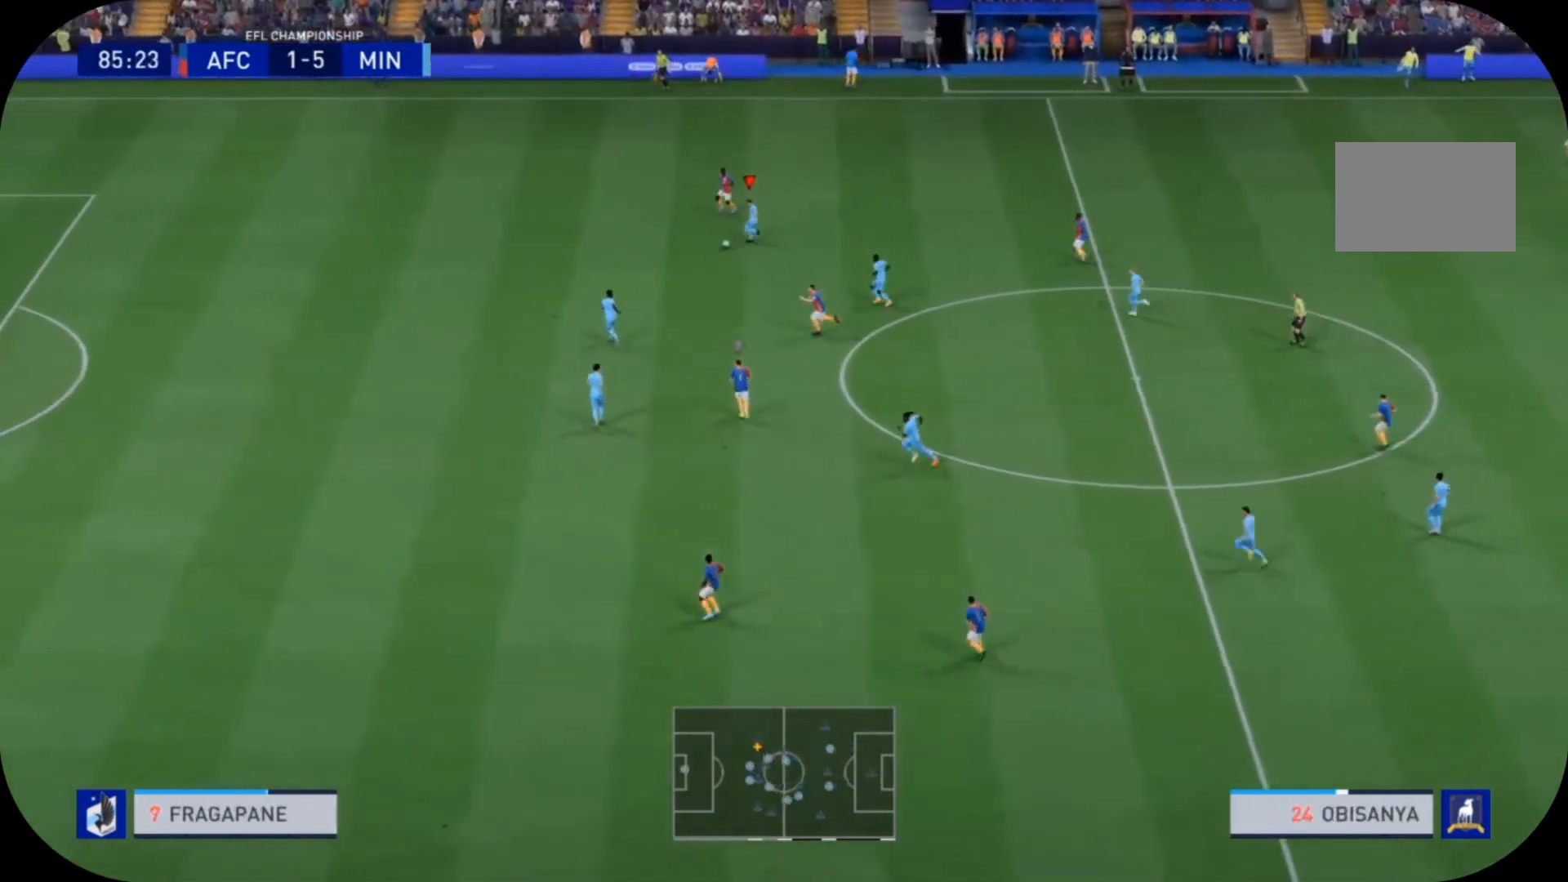
{"dt_ms": 500, "buttons": ["R2"], "left_stick": "left", "right_stick": "center", "events": []}